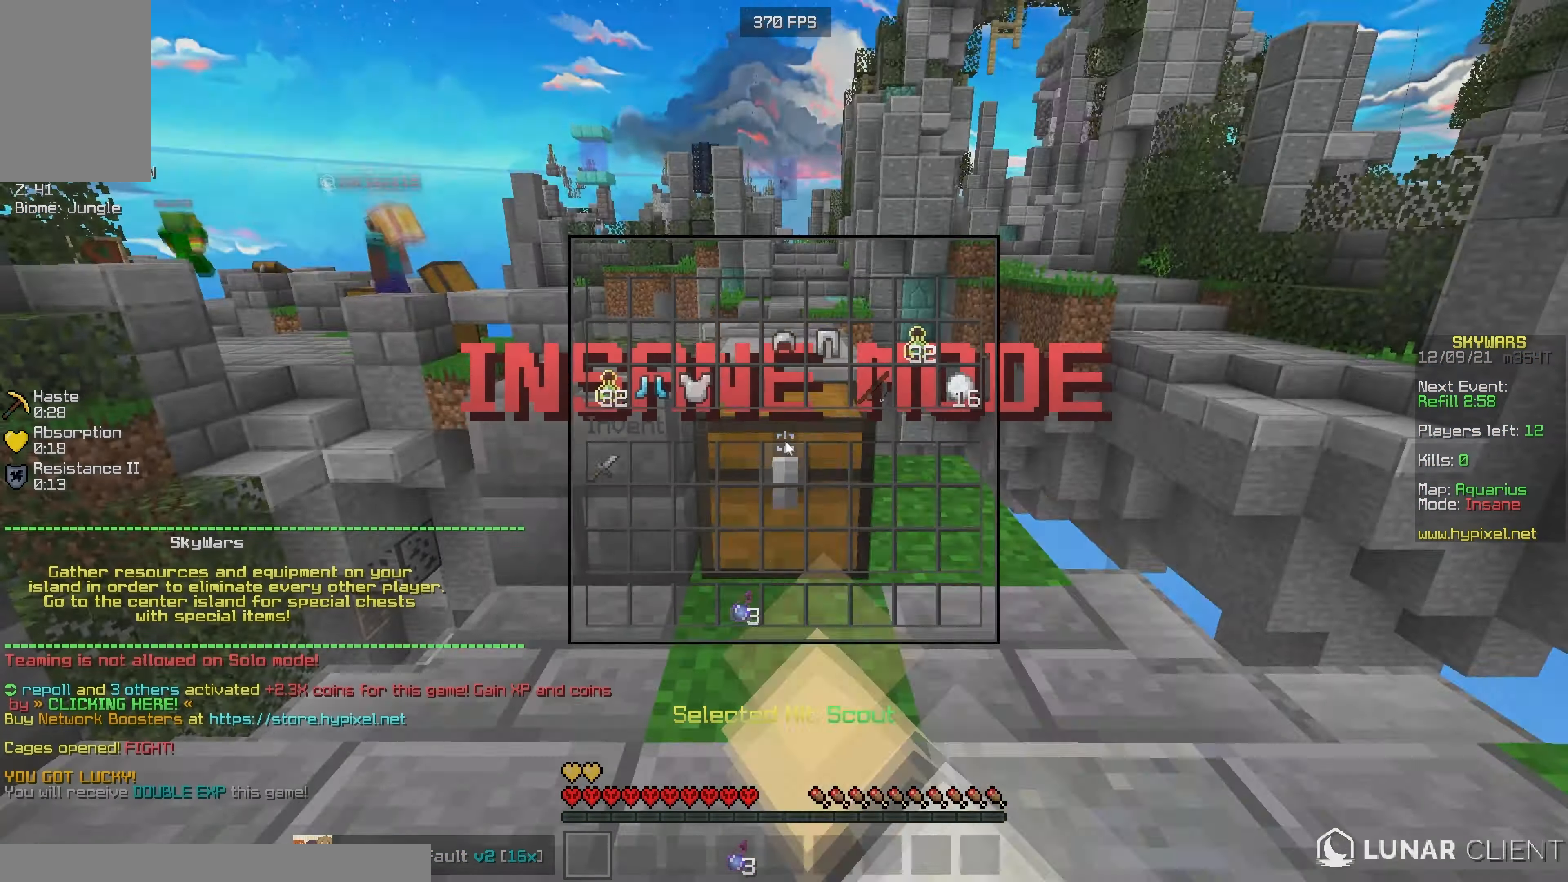
Gameplay with keyboard and mouse; each line is a JSON object with the keys and mouse buttons held at the frame after it. "events" lists presses ("down") and releases ("up") of "a", "d", "s", "w", "mouse_left" and "mouse_right" between this image and that frame as [ms after this image, input, new state], when the widget could be followed in between. "mouse_left", "mouse_right" = the "left", "right" buttons of the "mouse" list. No other keys are recorded. Fast repeated clicks can show as one long hold. Mouse movement is not recorded.
{"keys": [], "mouse": [], "events": [[34, "mouse_right", "up"]]}
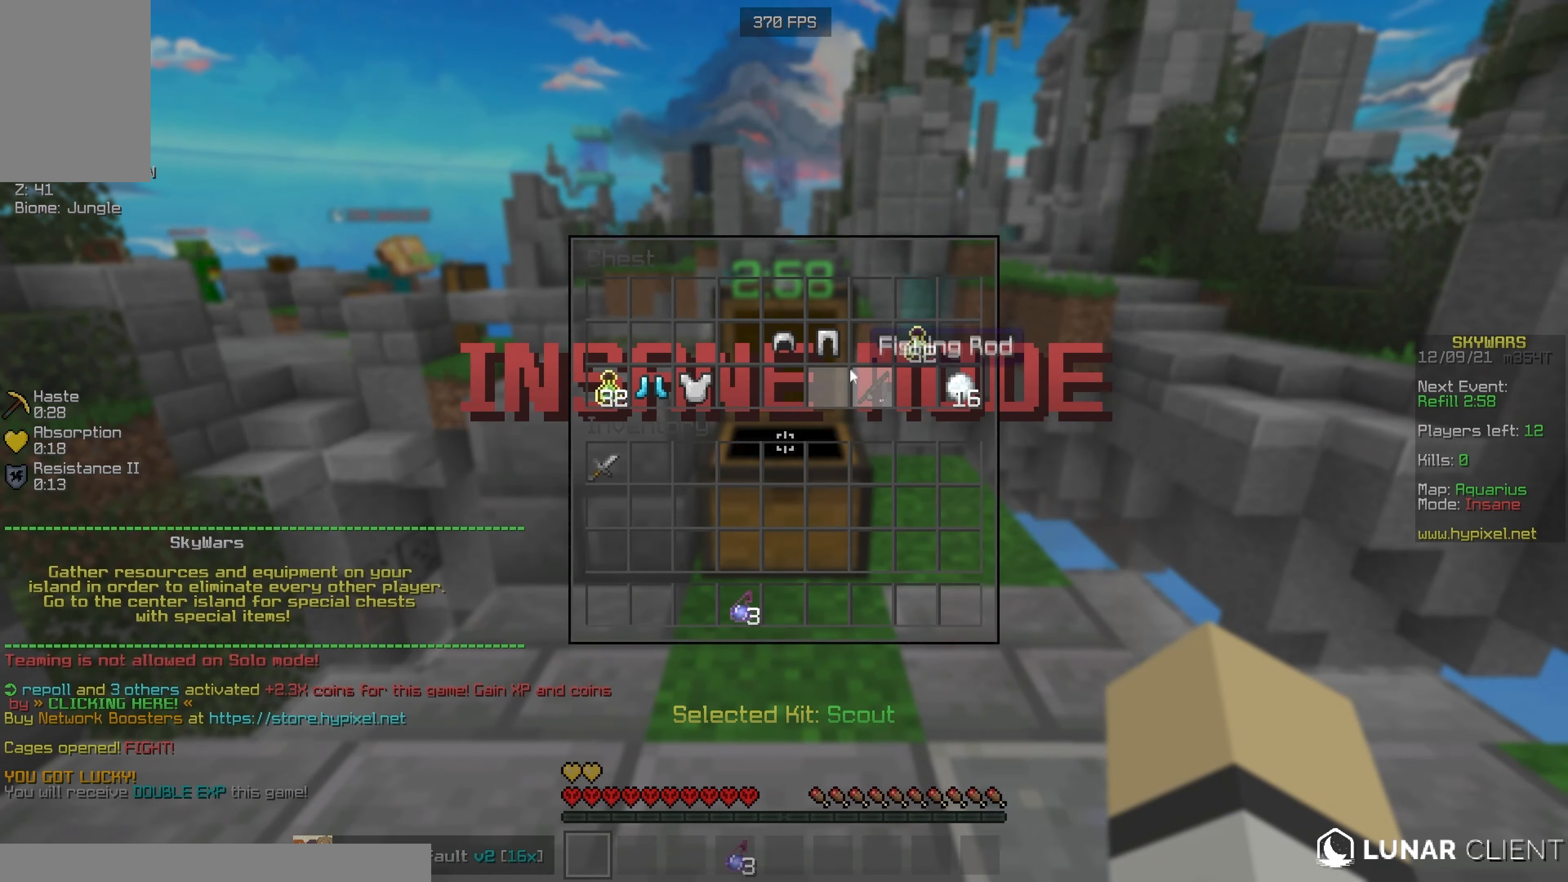
{"keys": [], "mouse": [], "events": []}
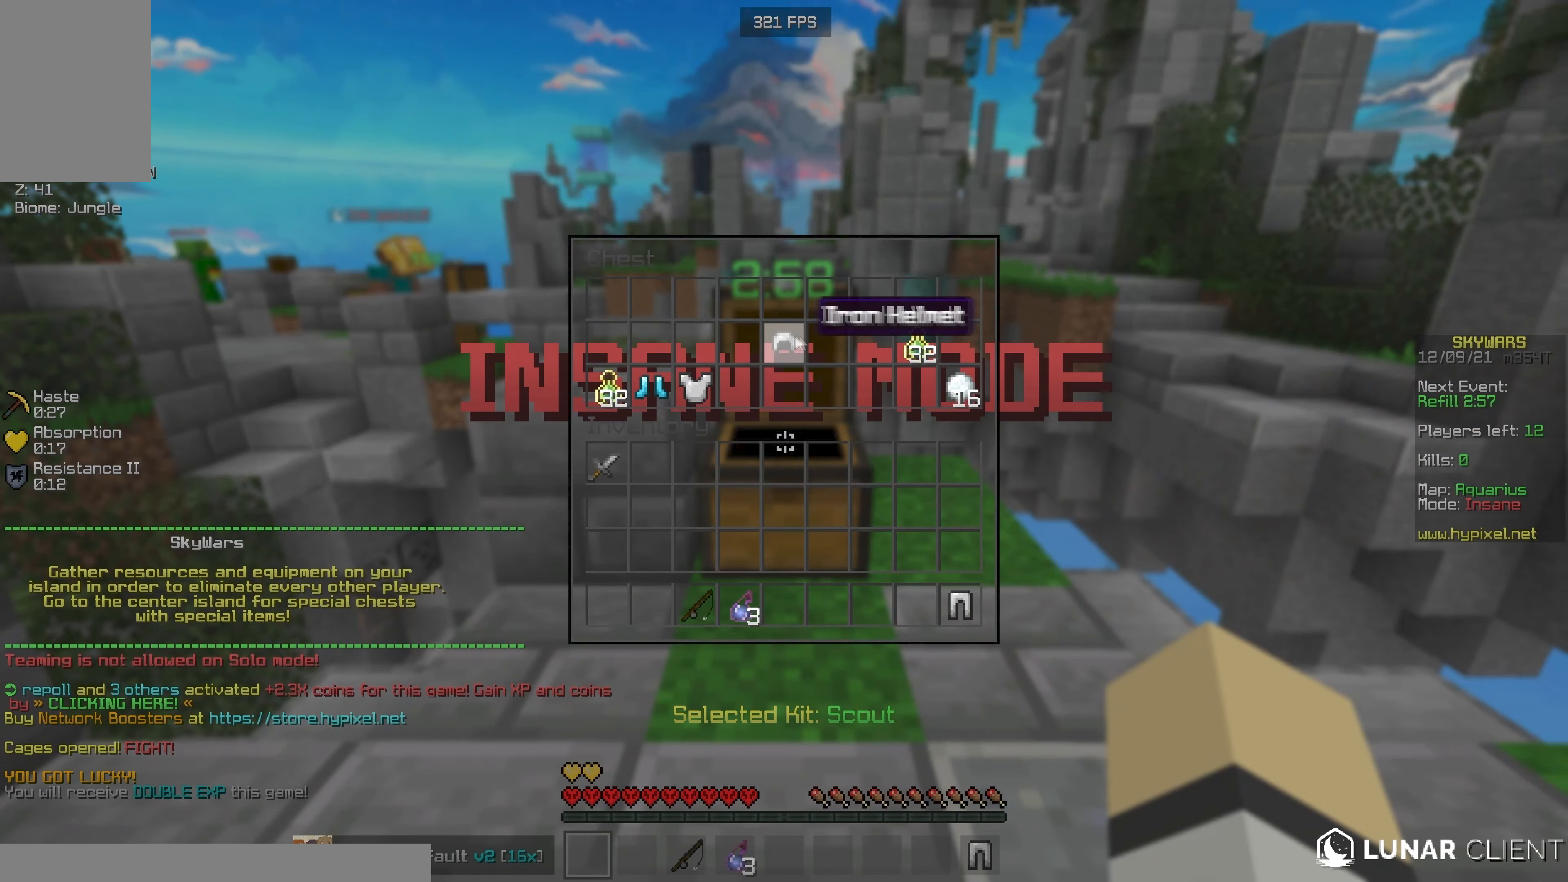
{"keys": [], "mouse": [], "events": []}
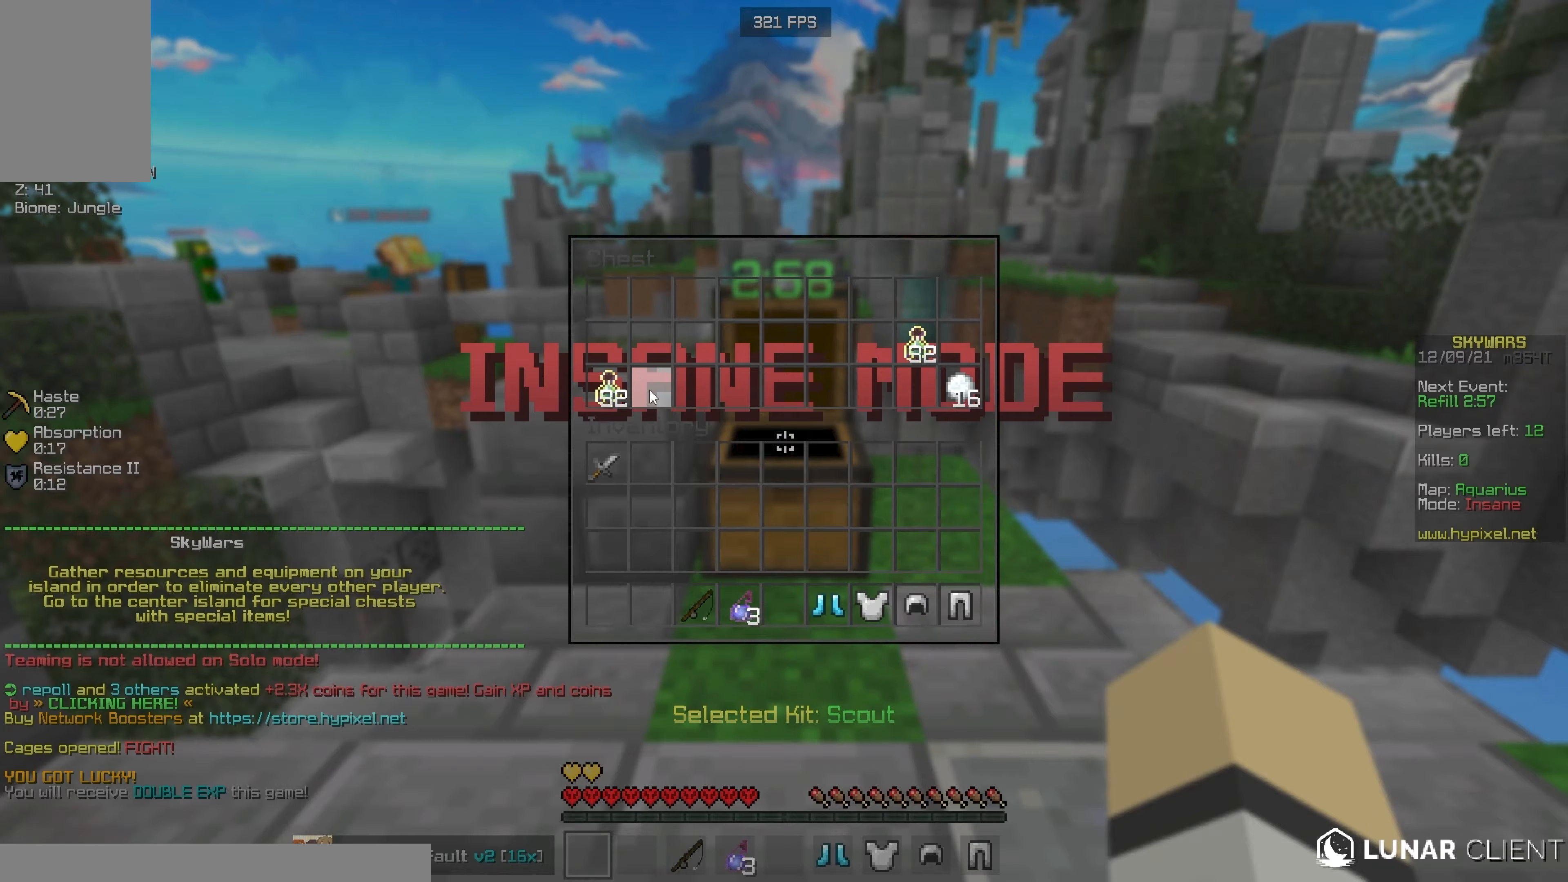
{"keys": [], "mouse": ["right"], "events": [[33, "mouse_left", "down"], [83, "mouse_left", "up"], [250, "mouse_right", "down"]]}
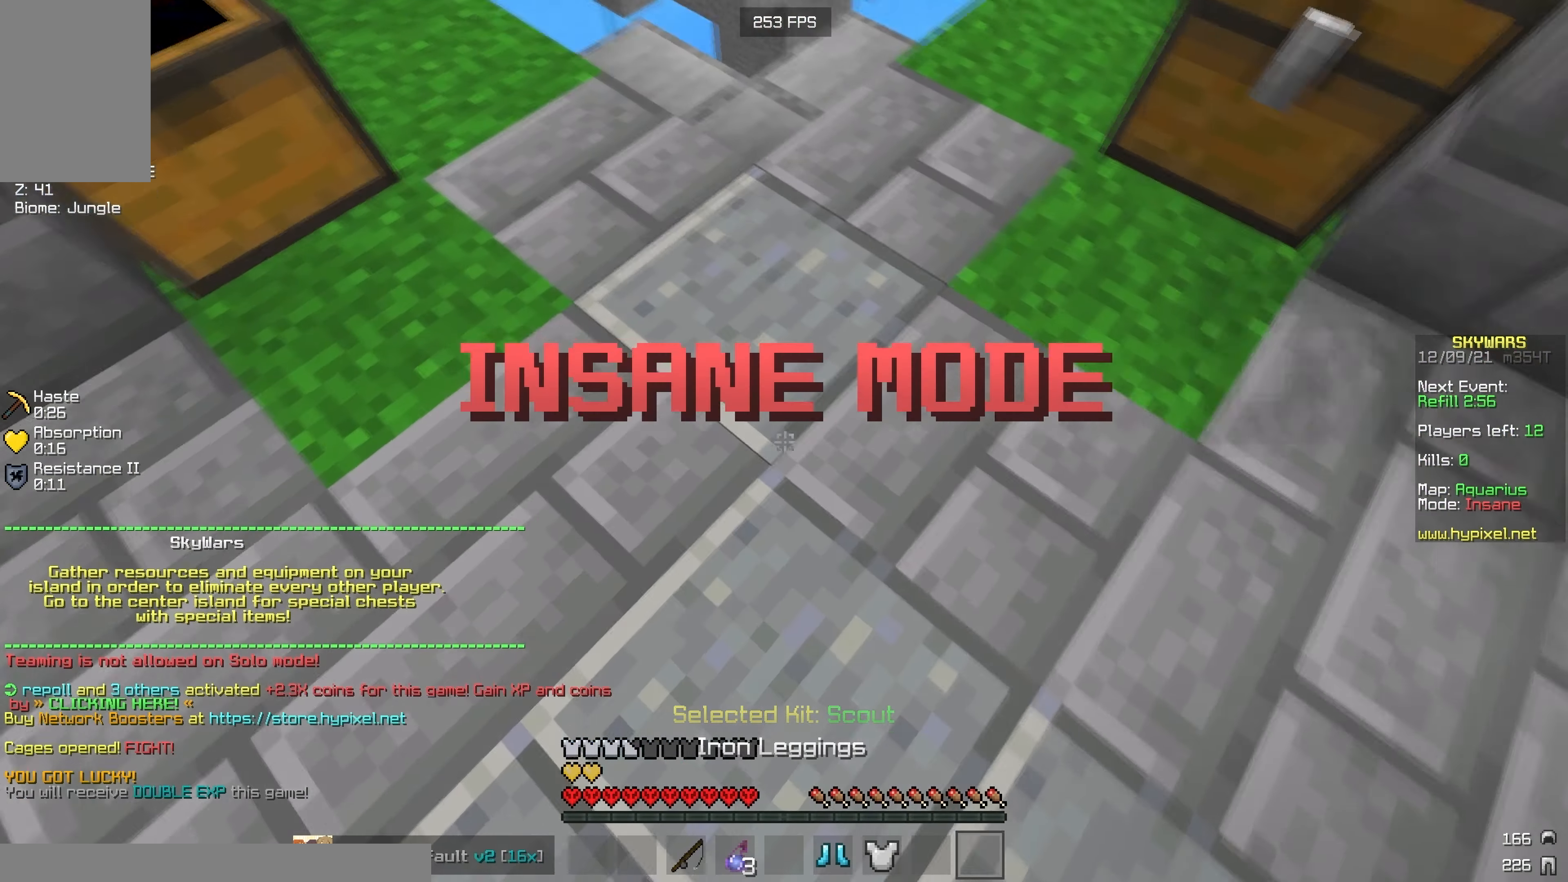
{"keys": ["s"], "mouse": ["right"], "events": [[433, "s", "down"]]}
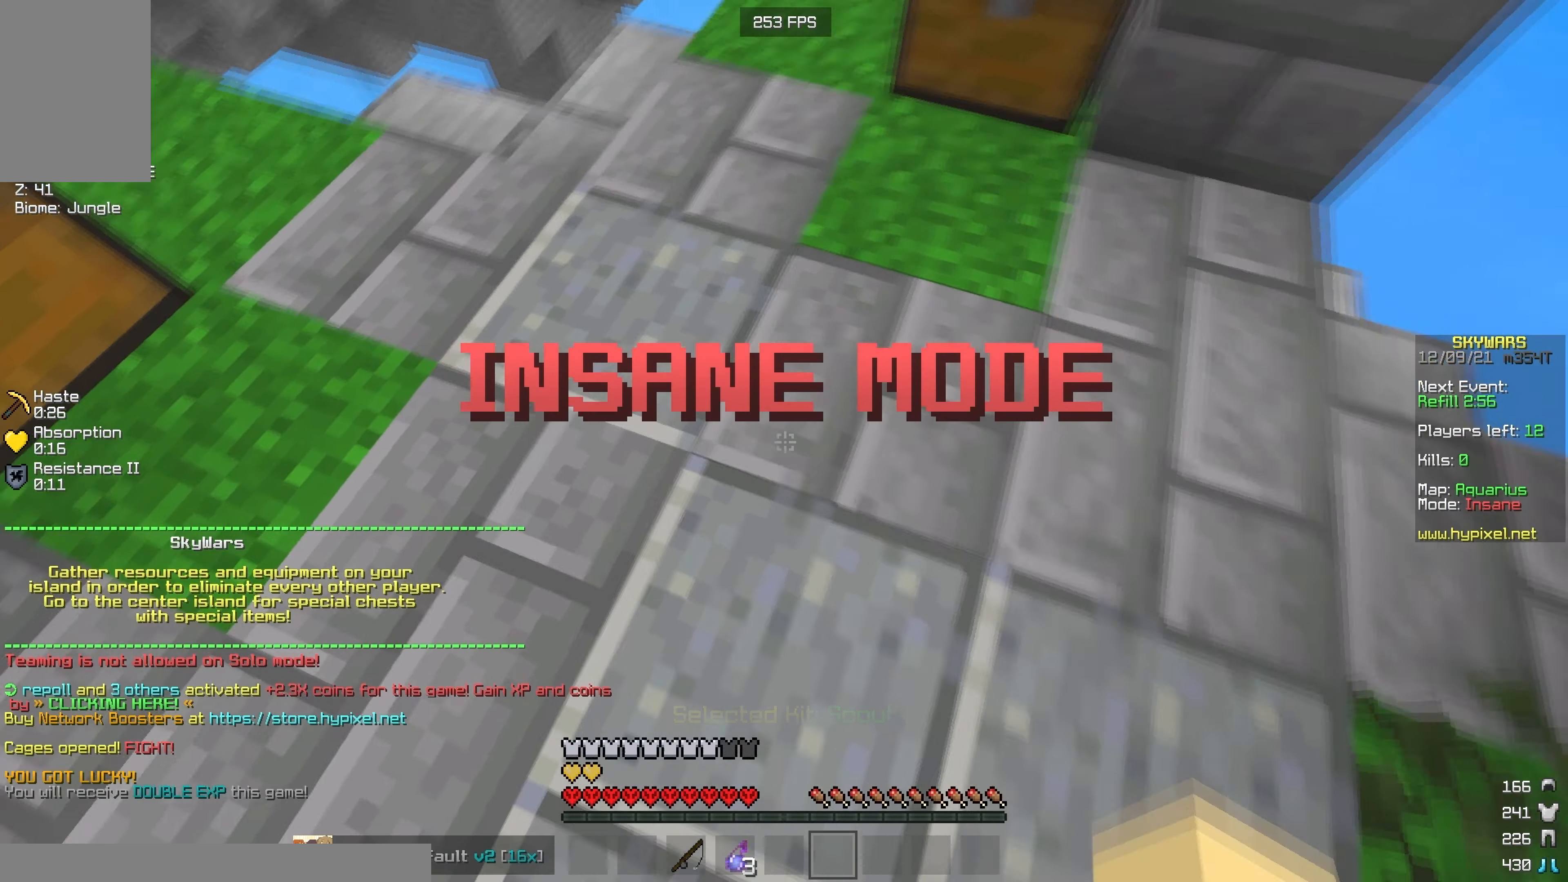
{"keys": [], "mouse": [], "events": [[100, "d", "down"], [116, "mouse_right", "up"], [233, "mouse_right", "down"], [250, "s", "up"], [316, "d", "up"], [333, "mouse_right", "up"]]}
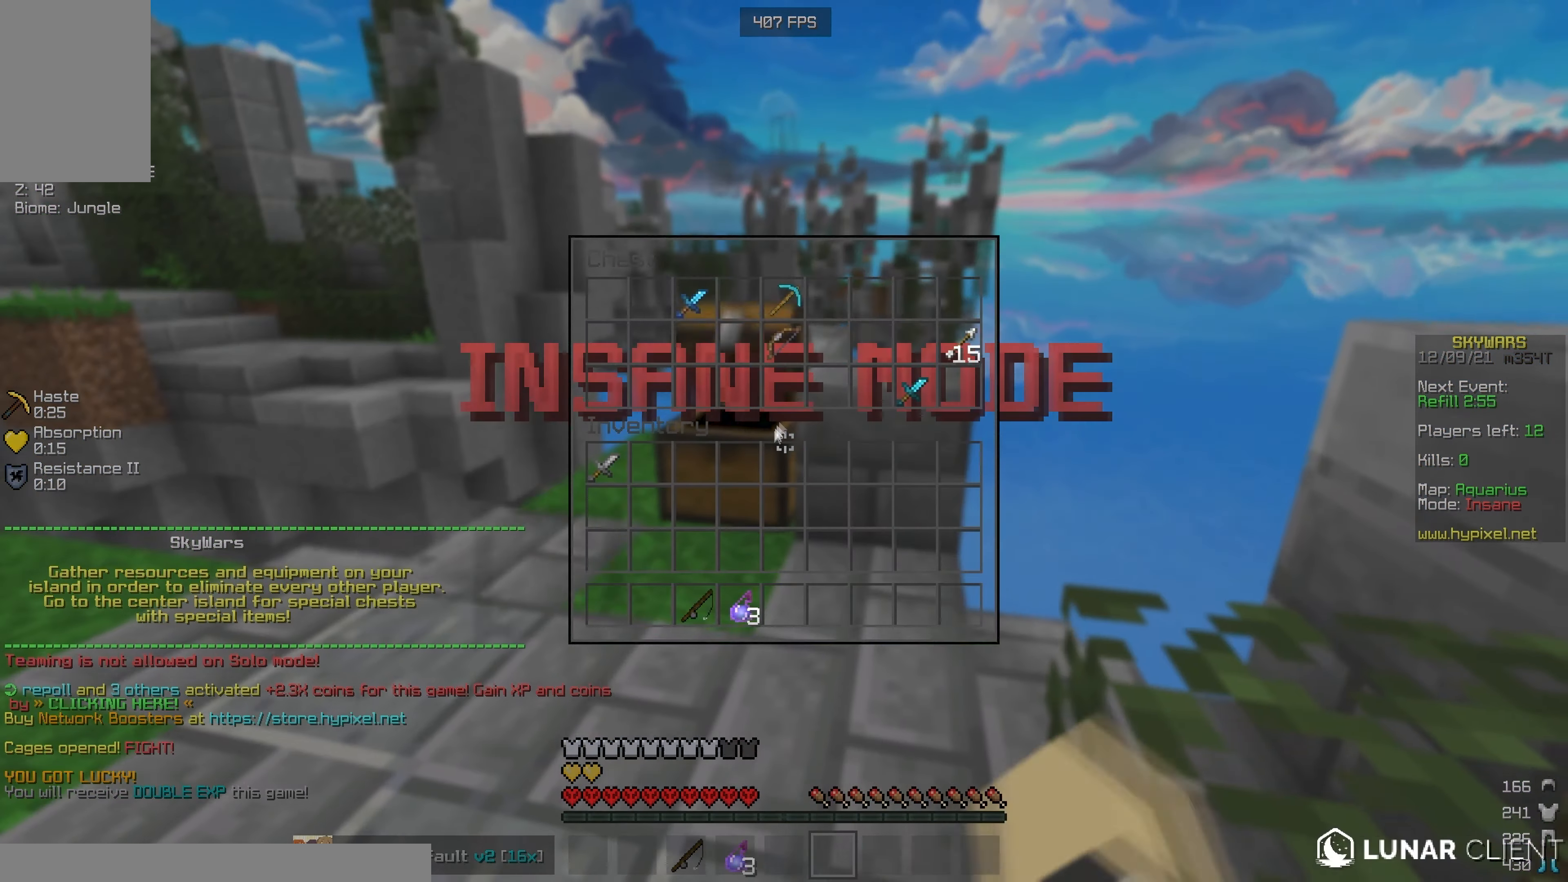
{"keys": [], "mouse": [], "events": []}
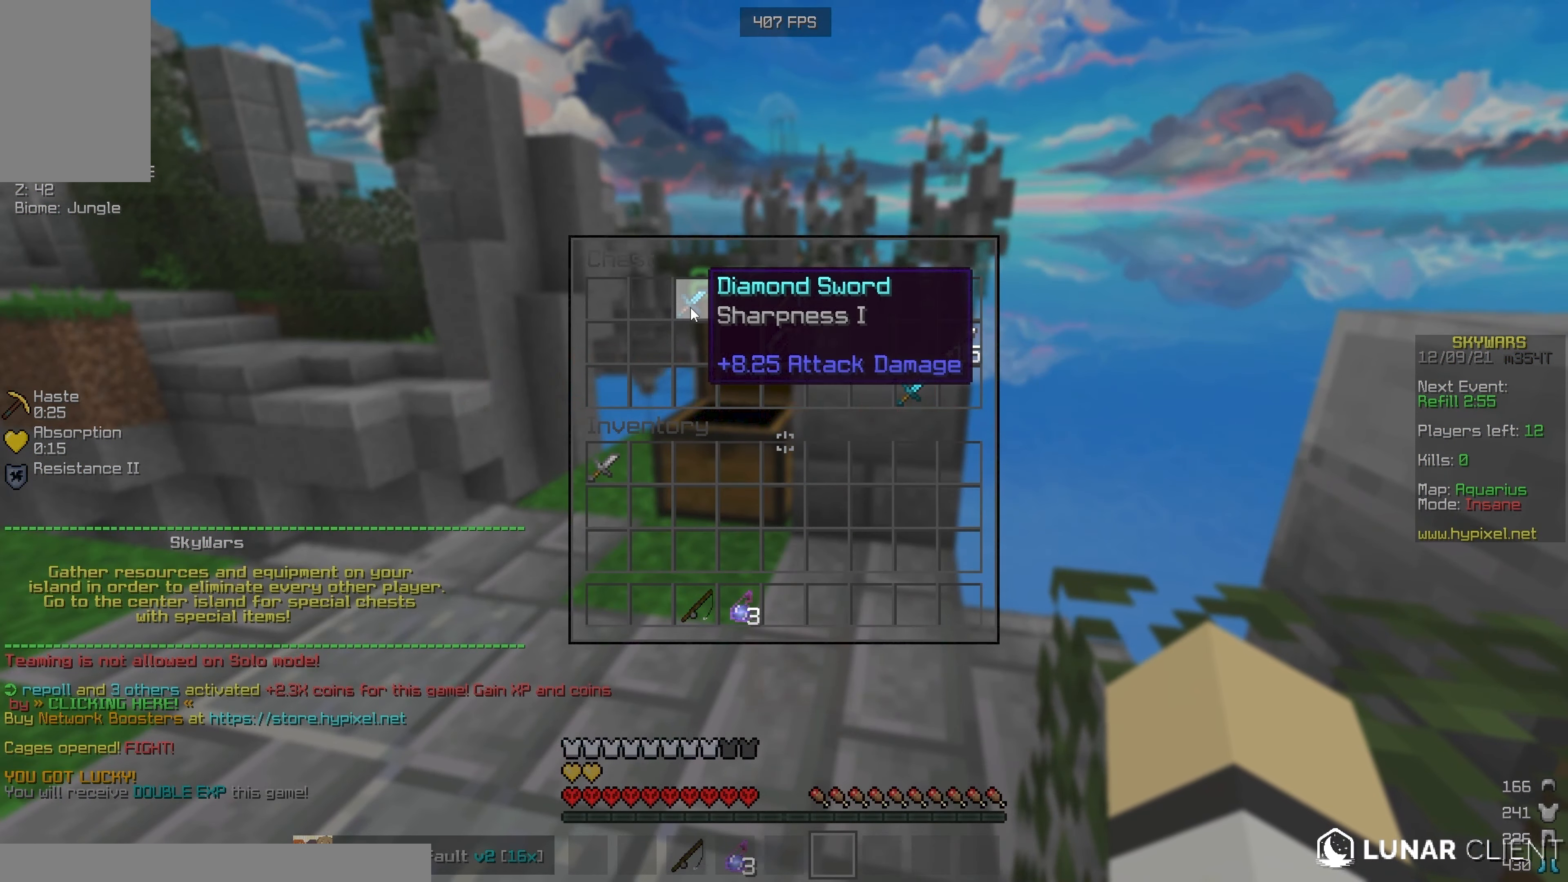
{"keys": ["a", "s"], "mouse": [], "events": [[300, "s", "down"], [466, "a", "down"]]}
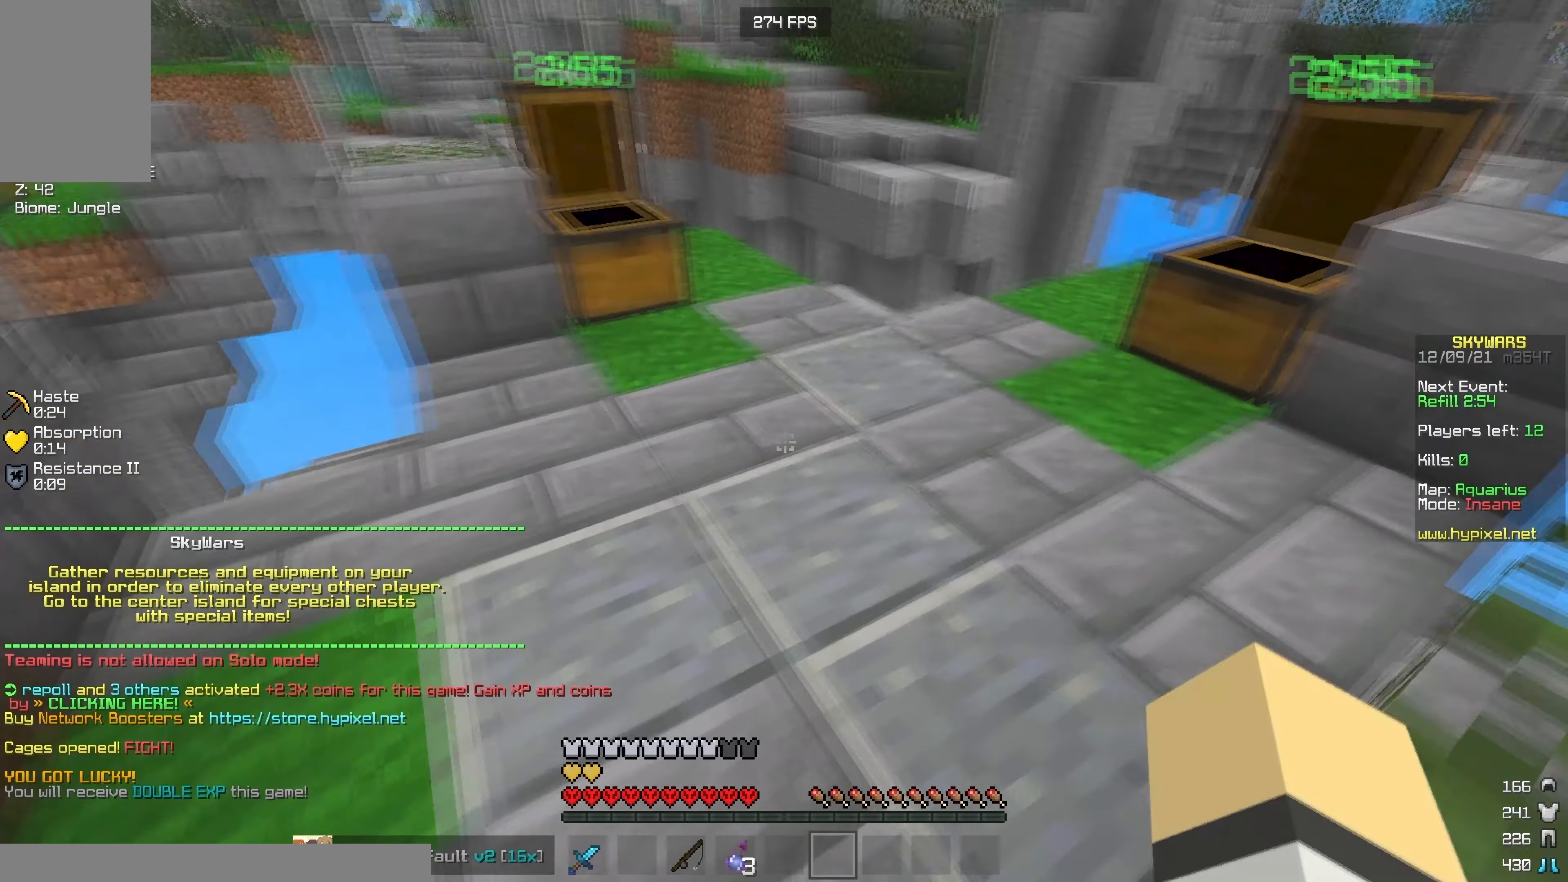
{"keys": ["a", "w"], "mouse": [], "events": [[233, "a", "up"], [300, "s", "up"], [333, "a", "down"], [333, "w", "down"]]}
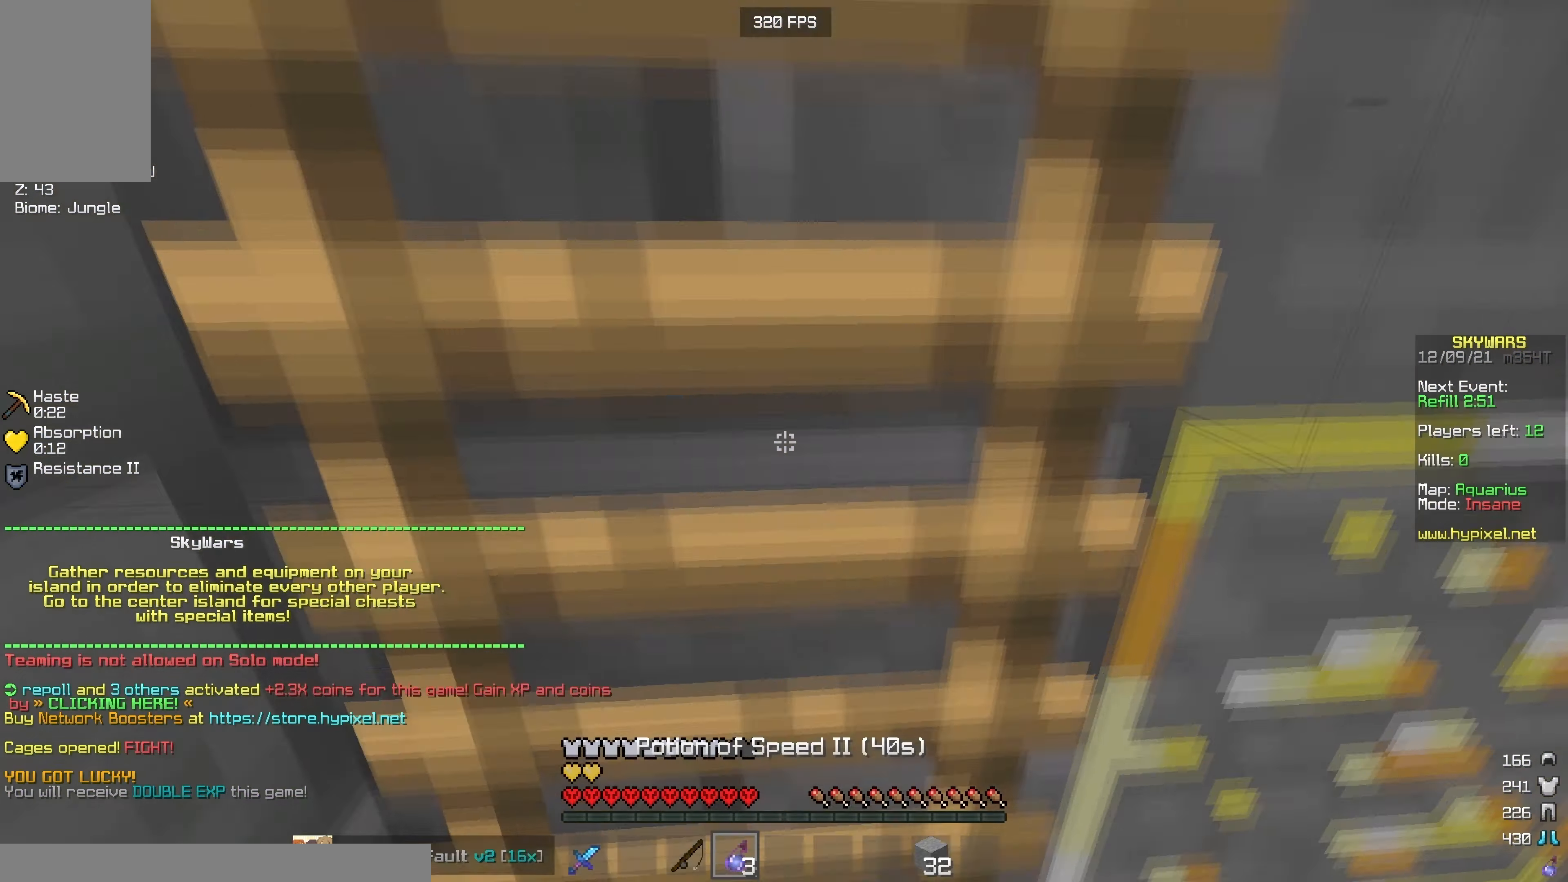
{"keys": ["w"], "mouse": [], "events": [[133, "mouse_right", "down"], [166, "a", "up"], [266, "mouse_right", "up"]]}
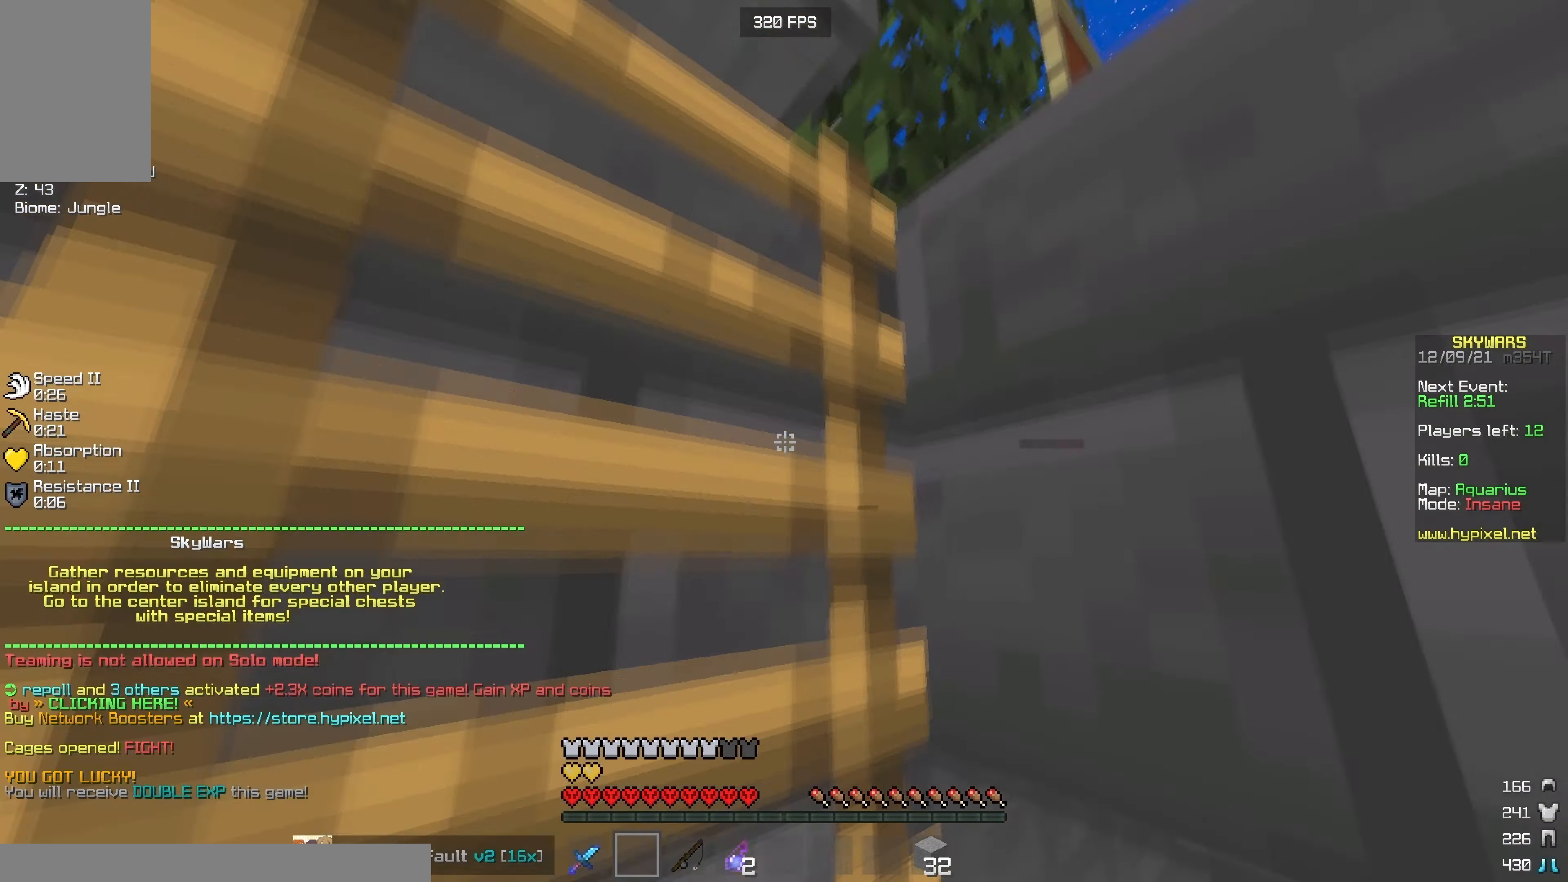
{"keys": ["w"], "mouse": [], "events": []}
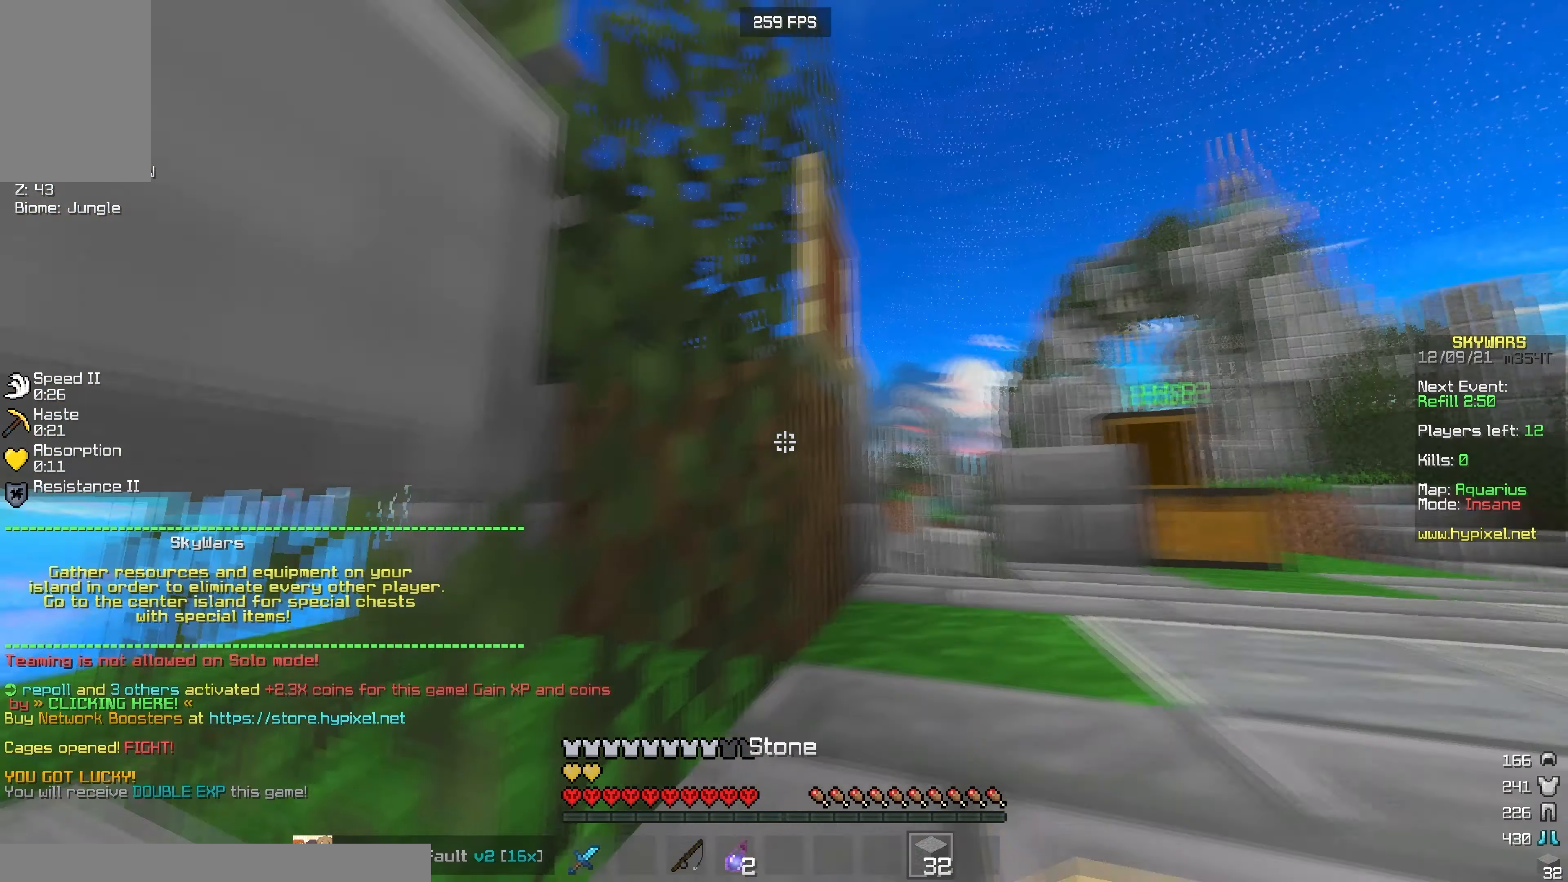
{"keys": ["d", "w"], "mouse": [], "events": [[250, "d", "down"]]}
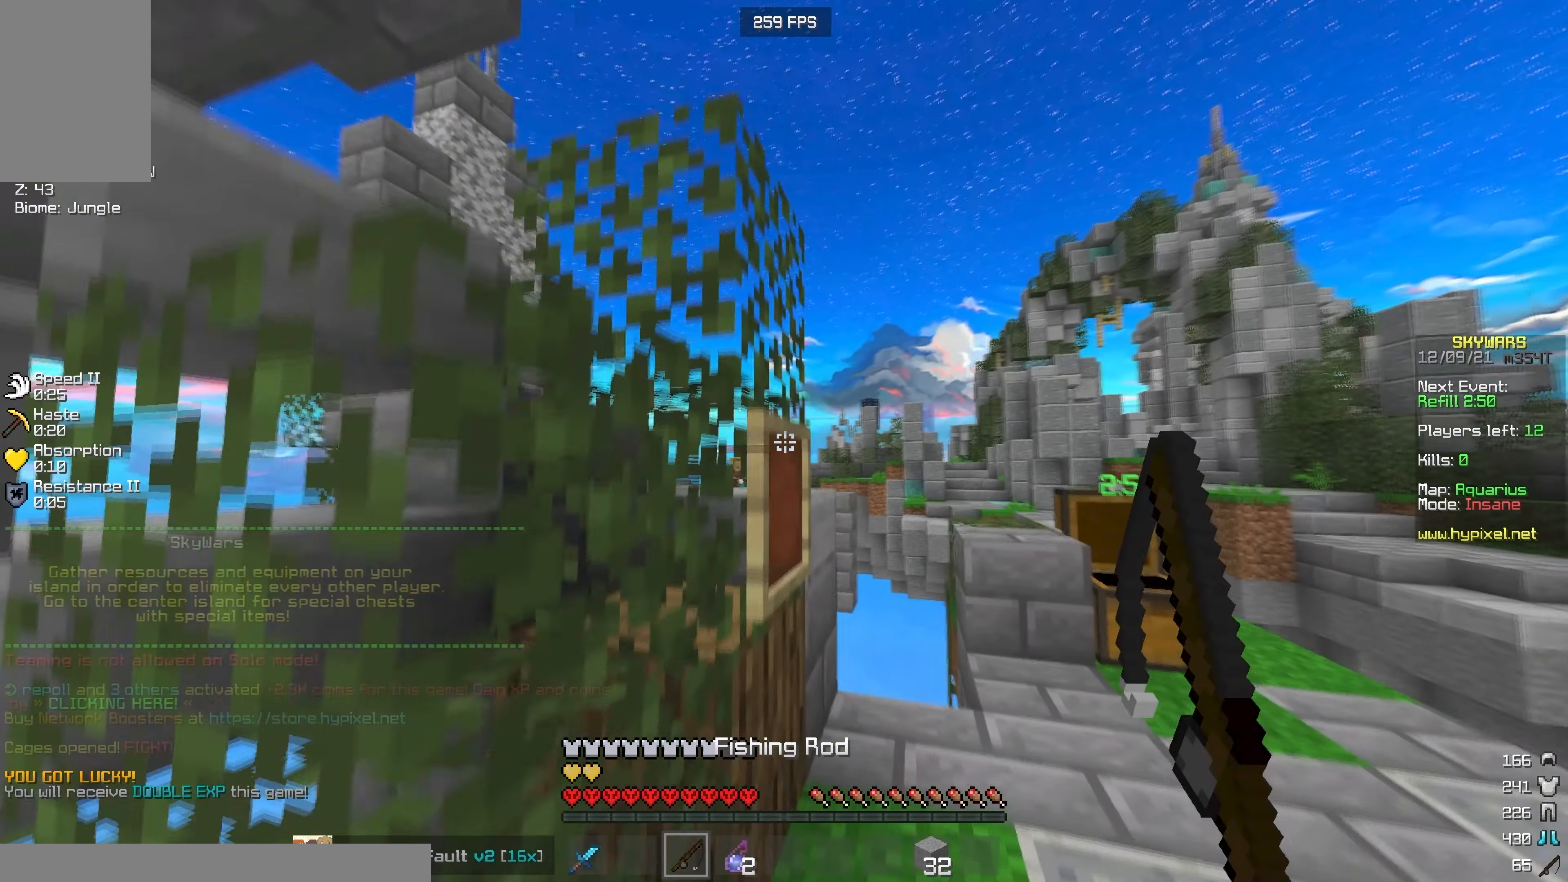
{"keys": ["a"], "mouse": ["right"], "events": [[417, "d", "up"], [433, "a", "down"], [433, "mouse_right", "down"], [433, "w", "up"]]}
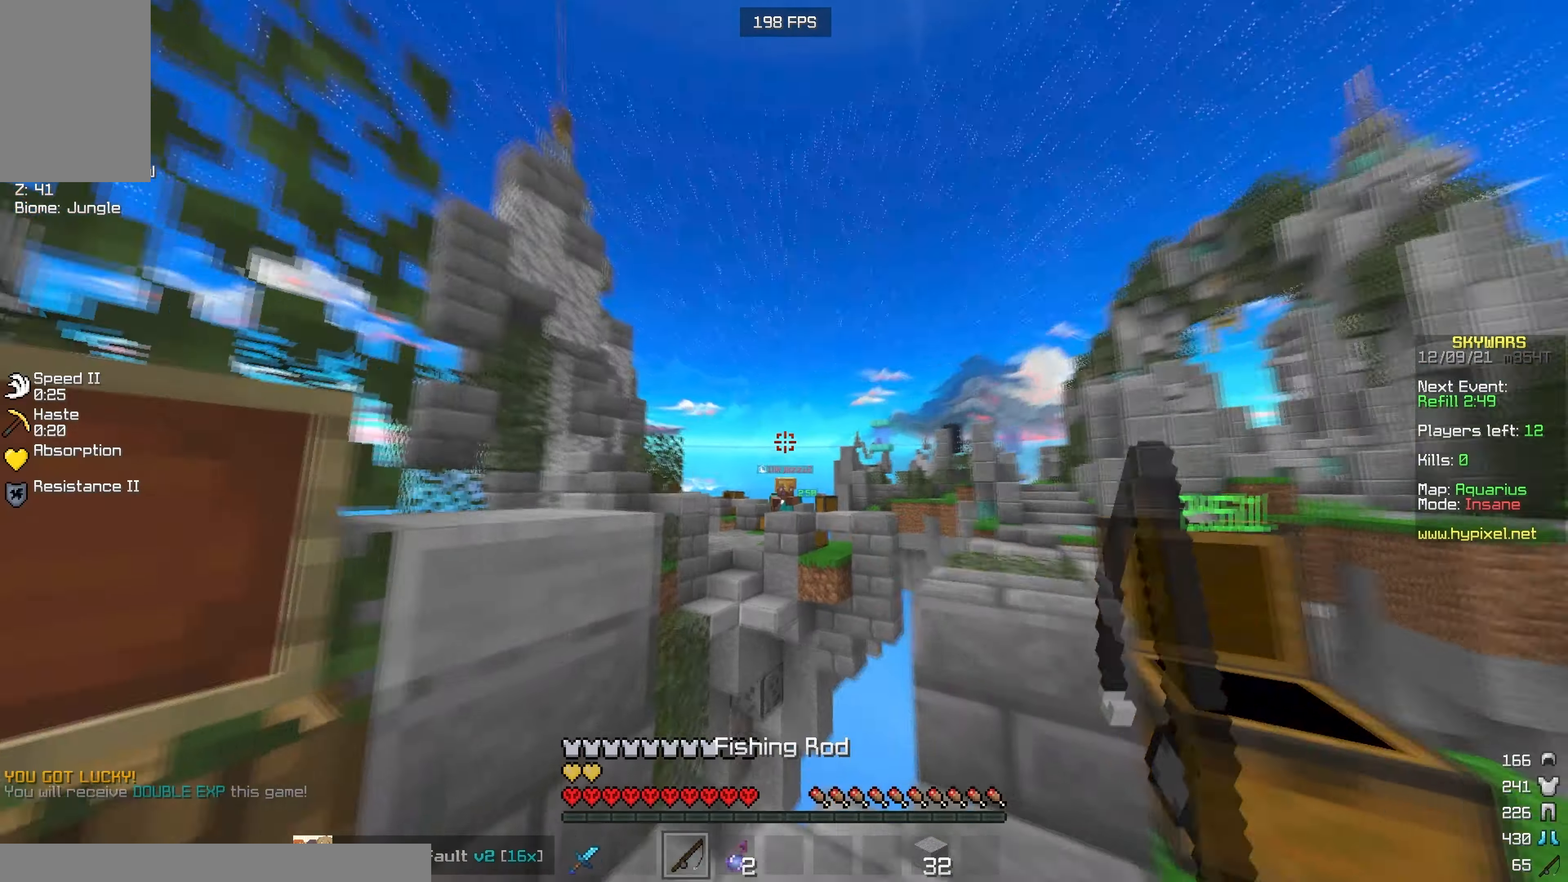
{"keys": [], "mouse": ["left"], "events": [[33, "s", "down"], [133, "mouse_right", "up"], [350, "a", "up"], [367, "s", "up"], [433, "mouse_left", "down"]]}
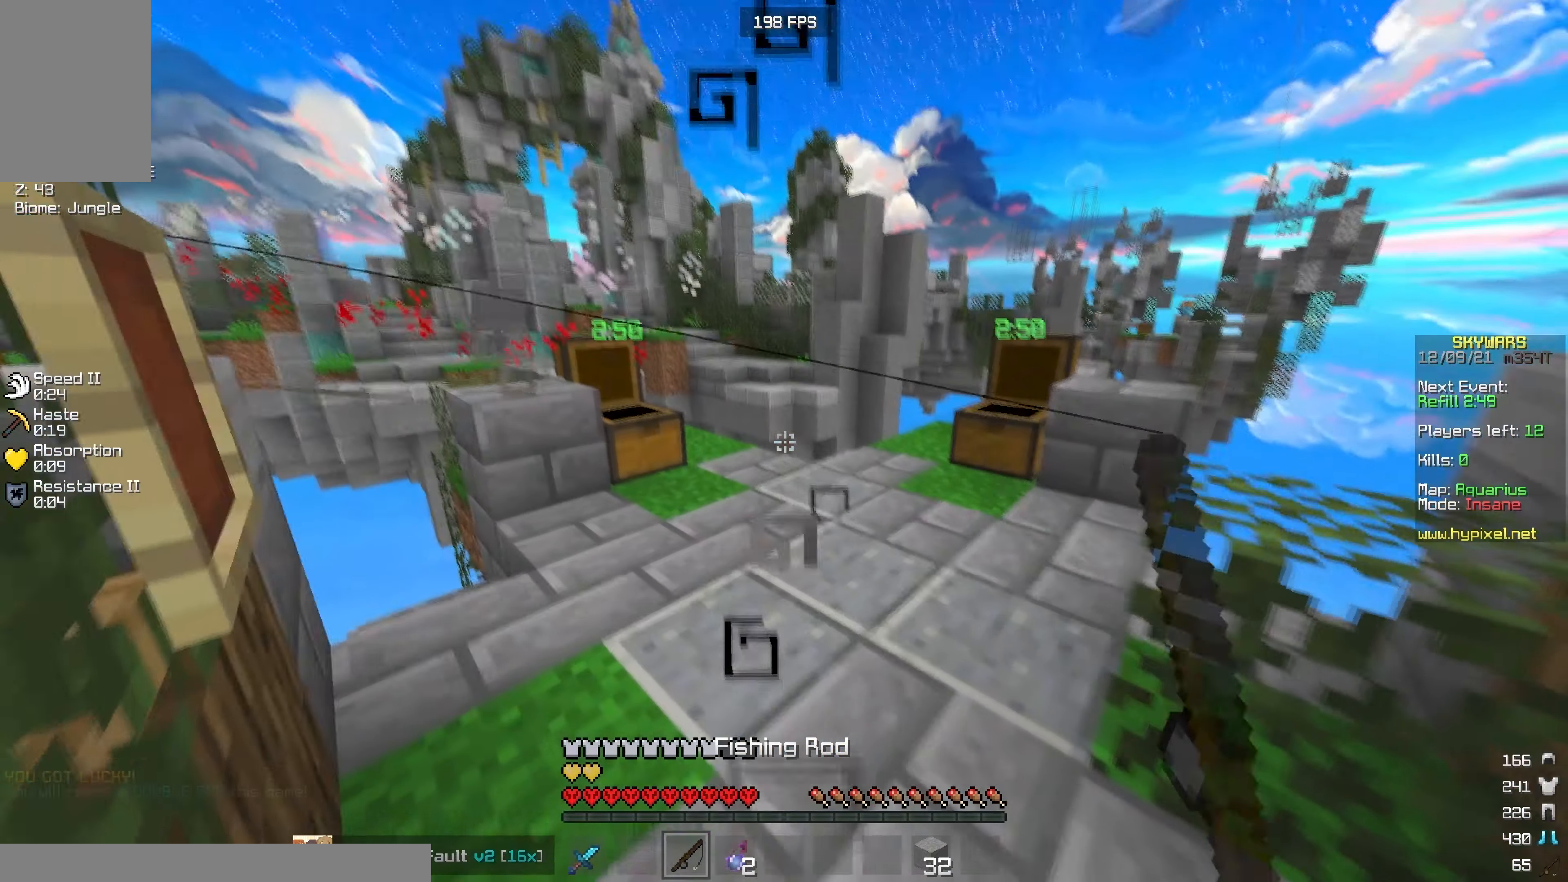
{"keys": ["w"], "mouse": [], "events": [[83, "mouse_left", "up"], [83, "w", "down"]]}
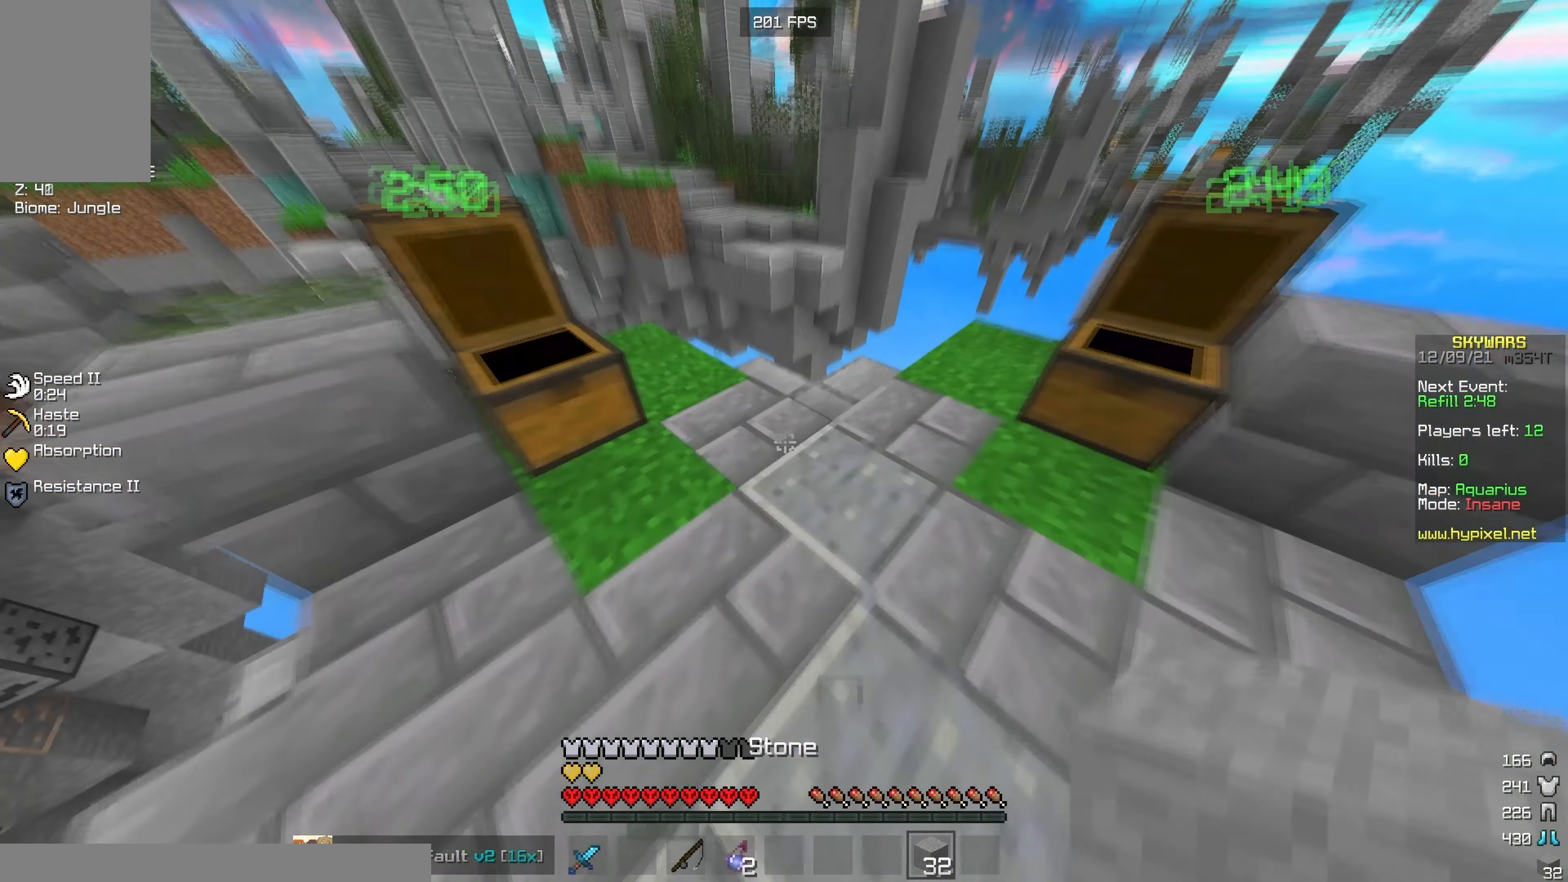
{"keys": ["w"], "mouse": [], "events": [[267, "mouse_right", "down"], [417, "mouse_right", "up"]]}
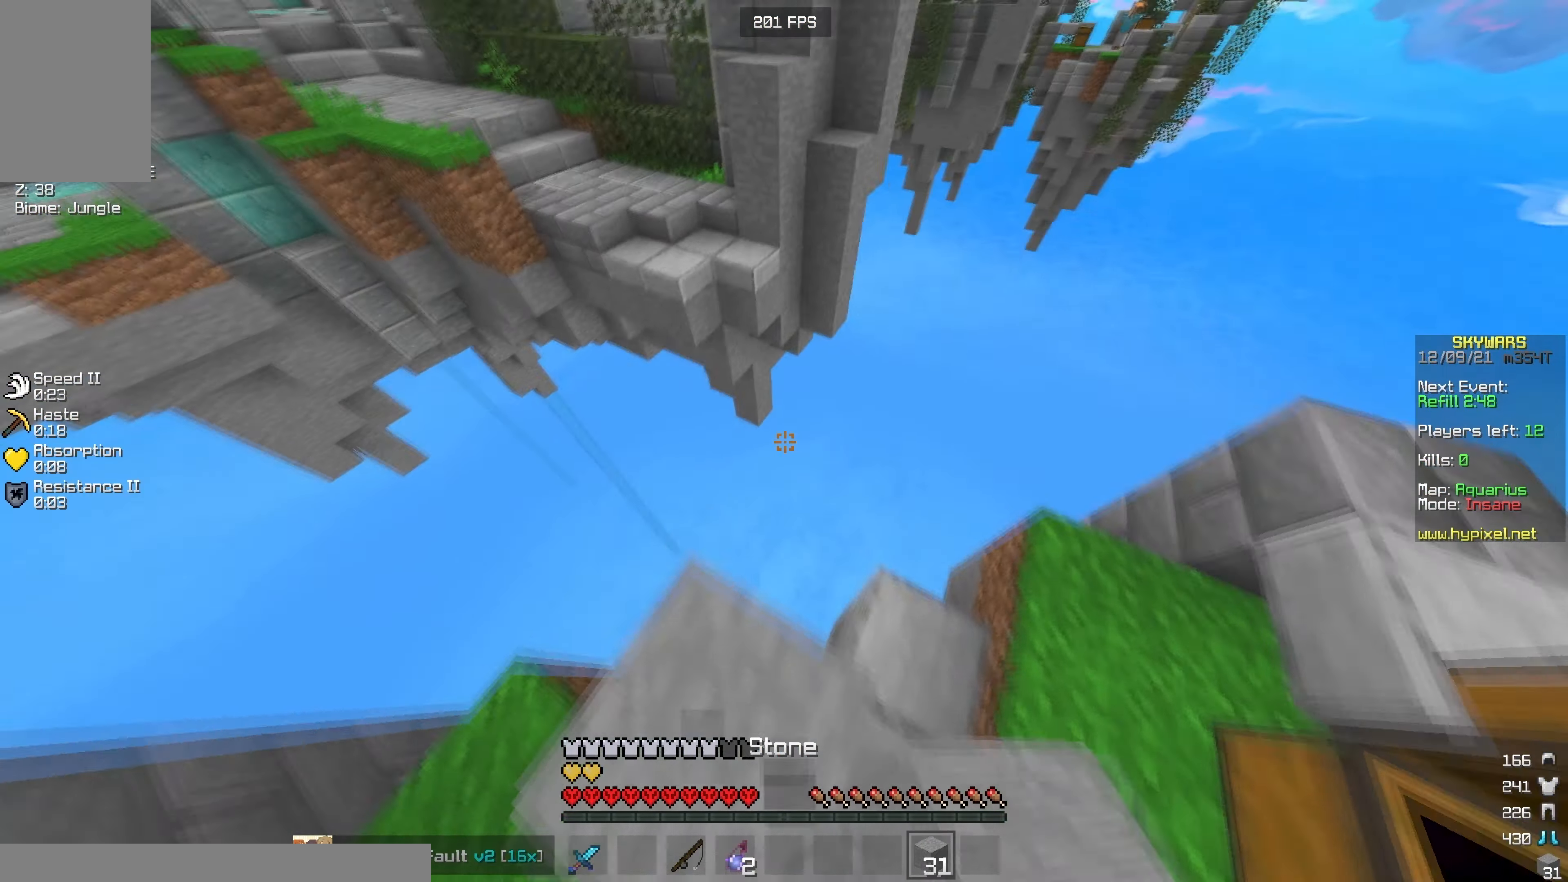
{"keys": ["a", "w"], "mouse": [], "events": [[367, "a", "down"]]}
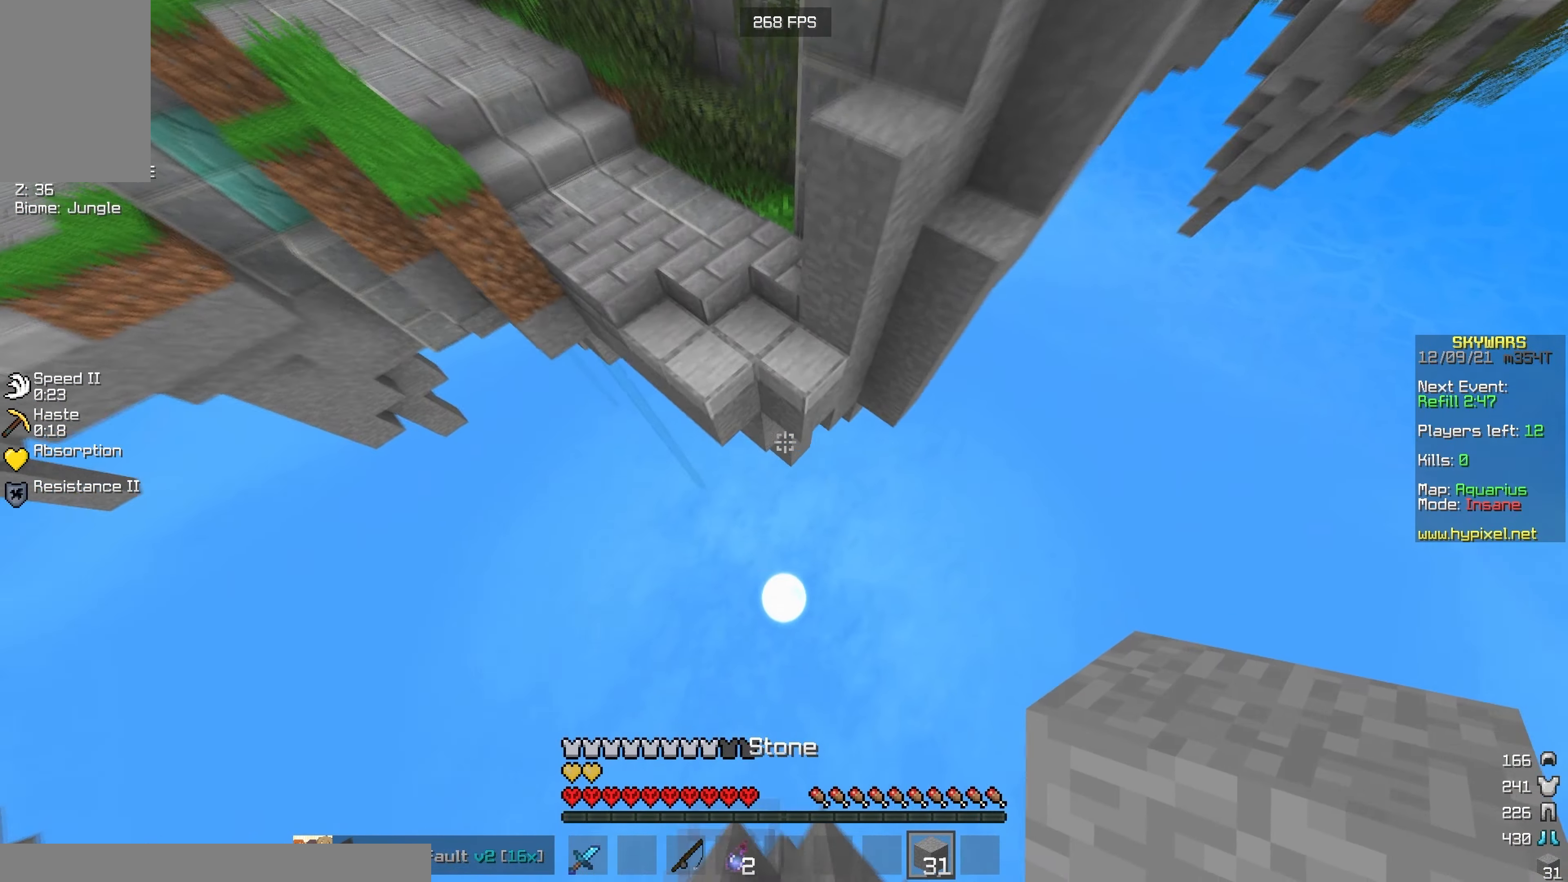
{"keys": ["a", "w"], "mouse": [], "events": [[233, "mouse_right", "down"], [433, "mouse_right", "up"]]}
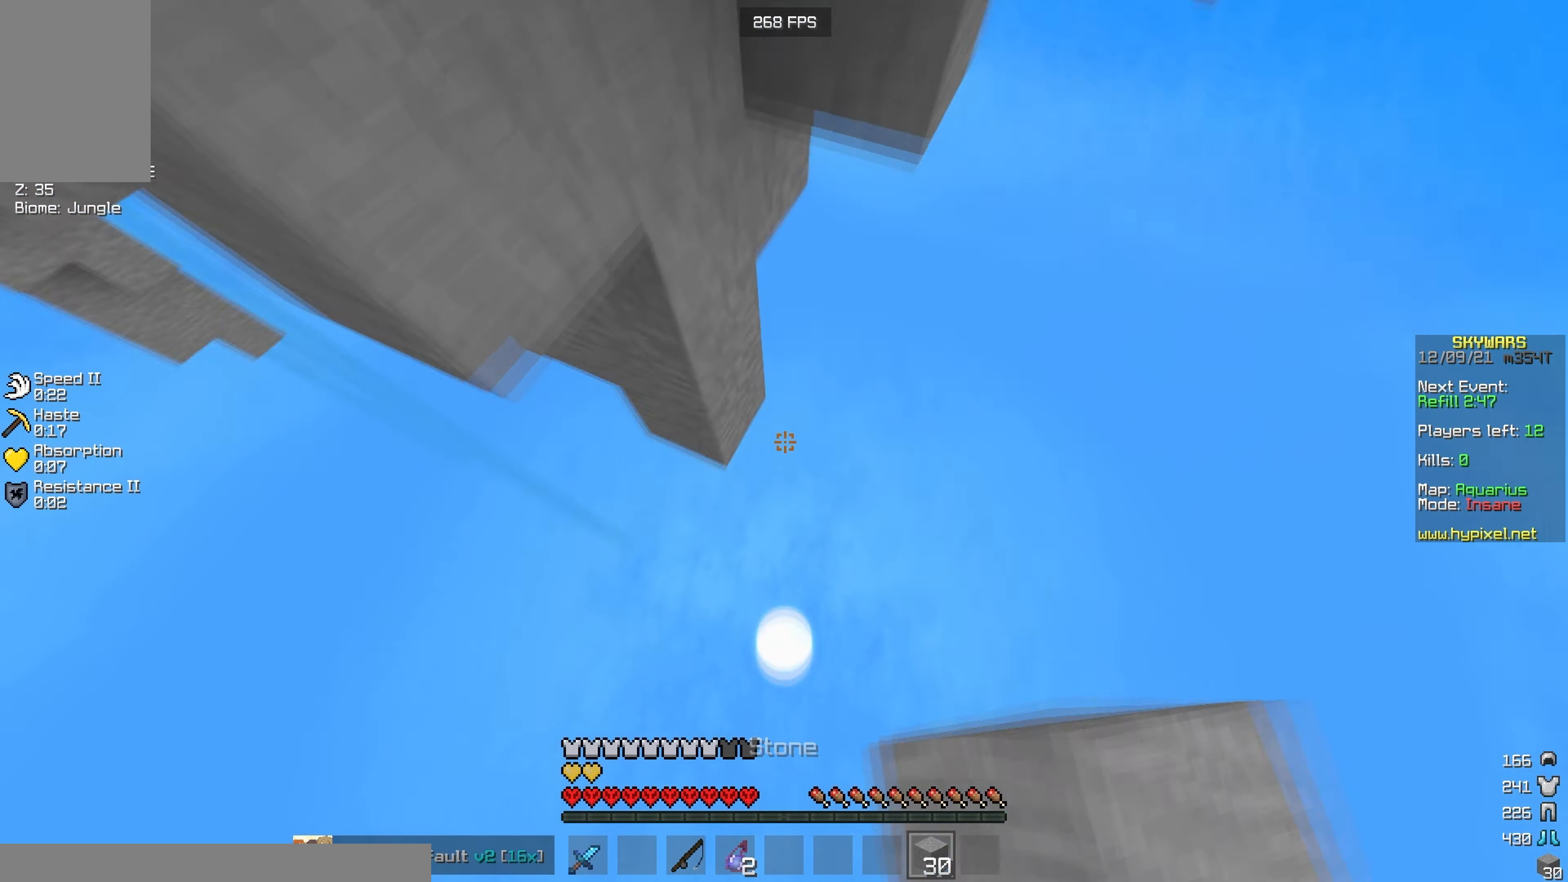
{"keys": ["a"], "mouse": [], "events": [[483, "w", "up"]]}
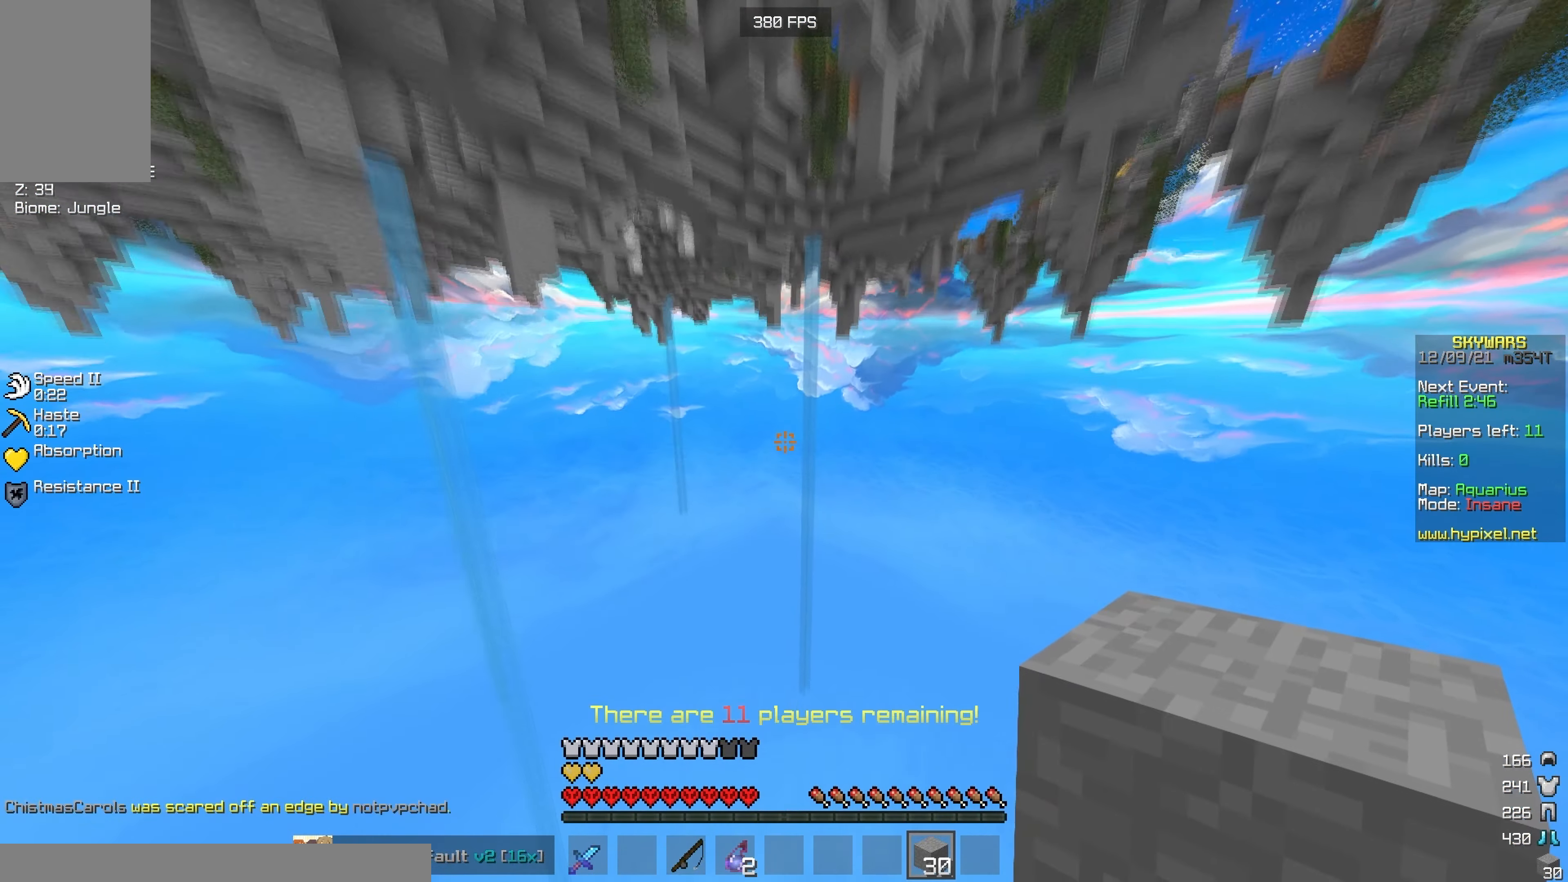
{"keys": [], "mouse": [], "events": [[33, "a", "up"]]}
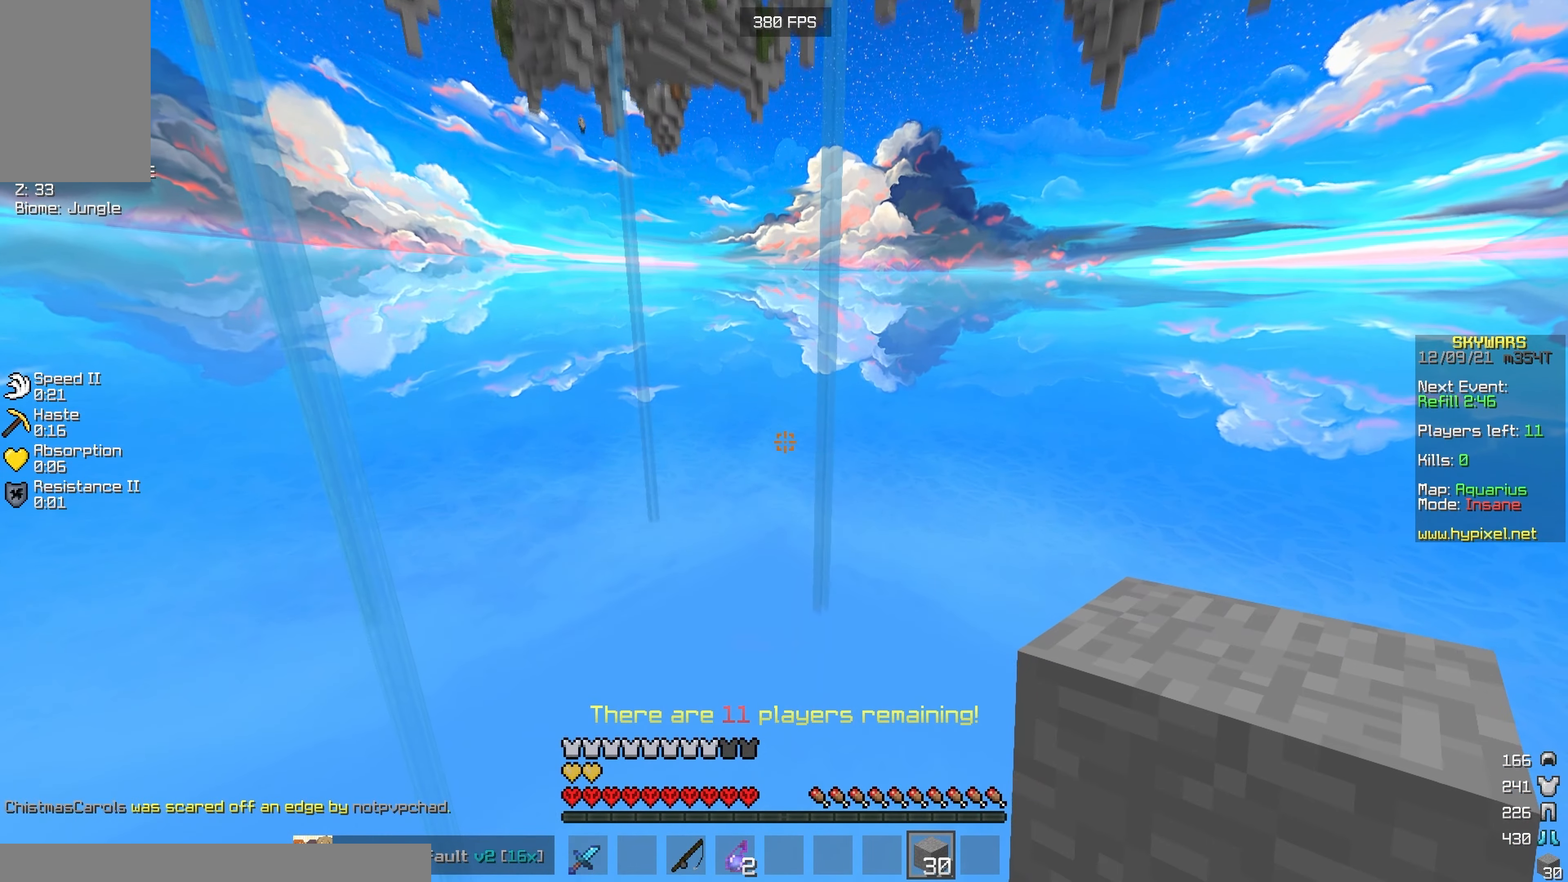
{"keys": [], "mouse": [], "events": []}
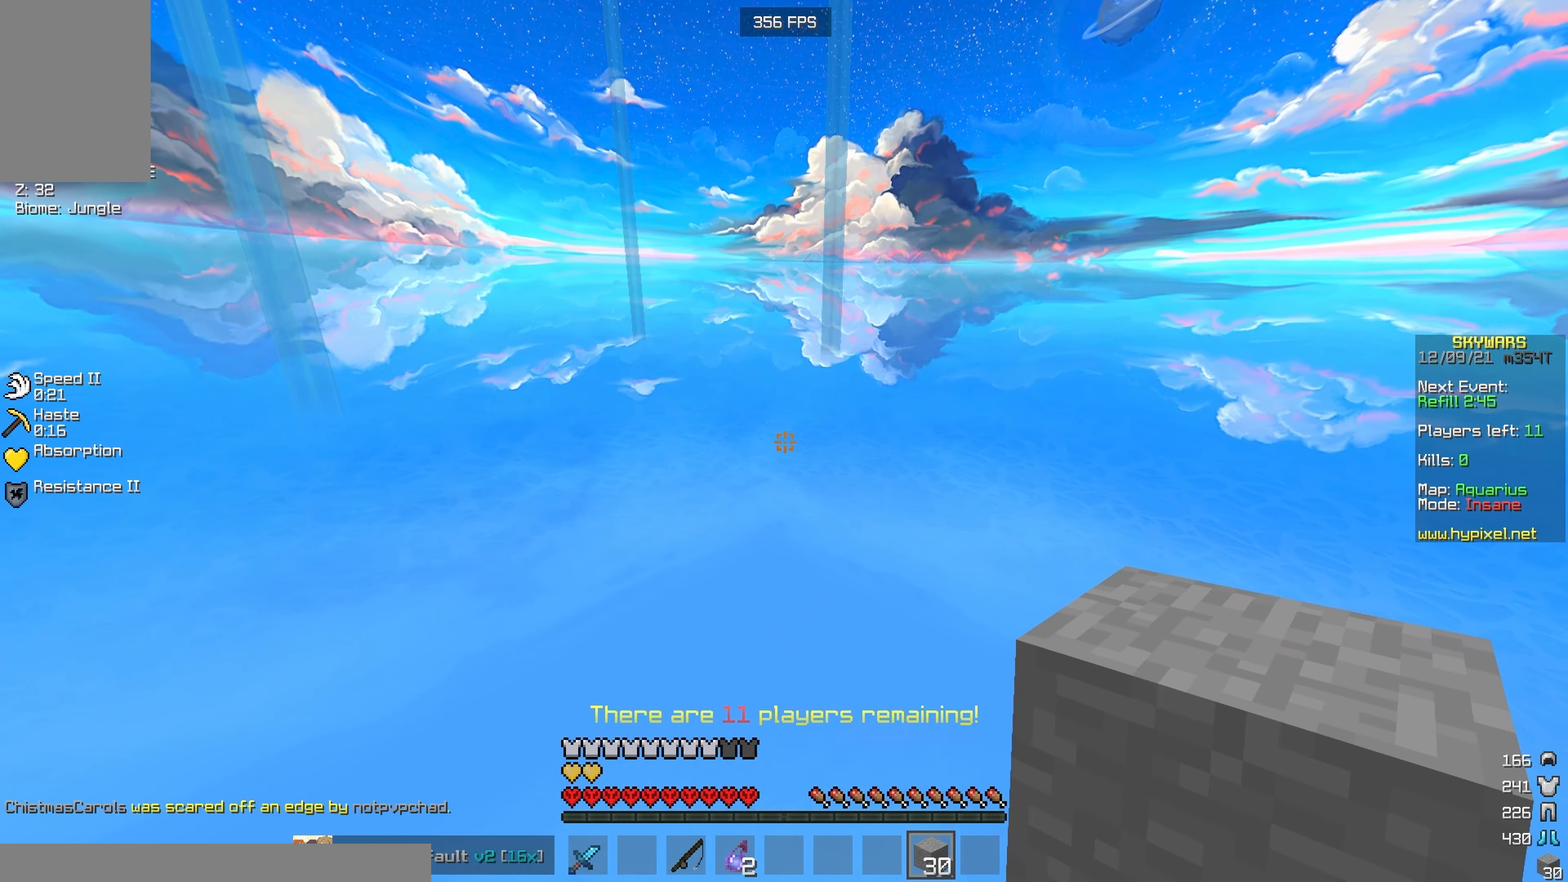
{"keys": [], "mouse": [], "events": []}
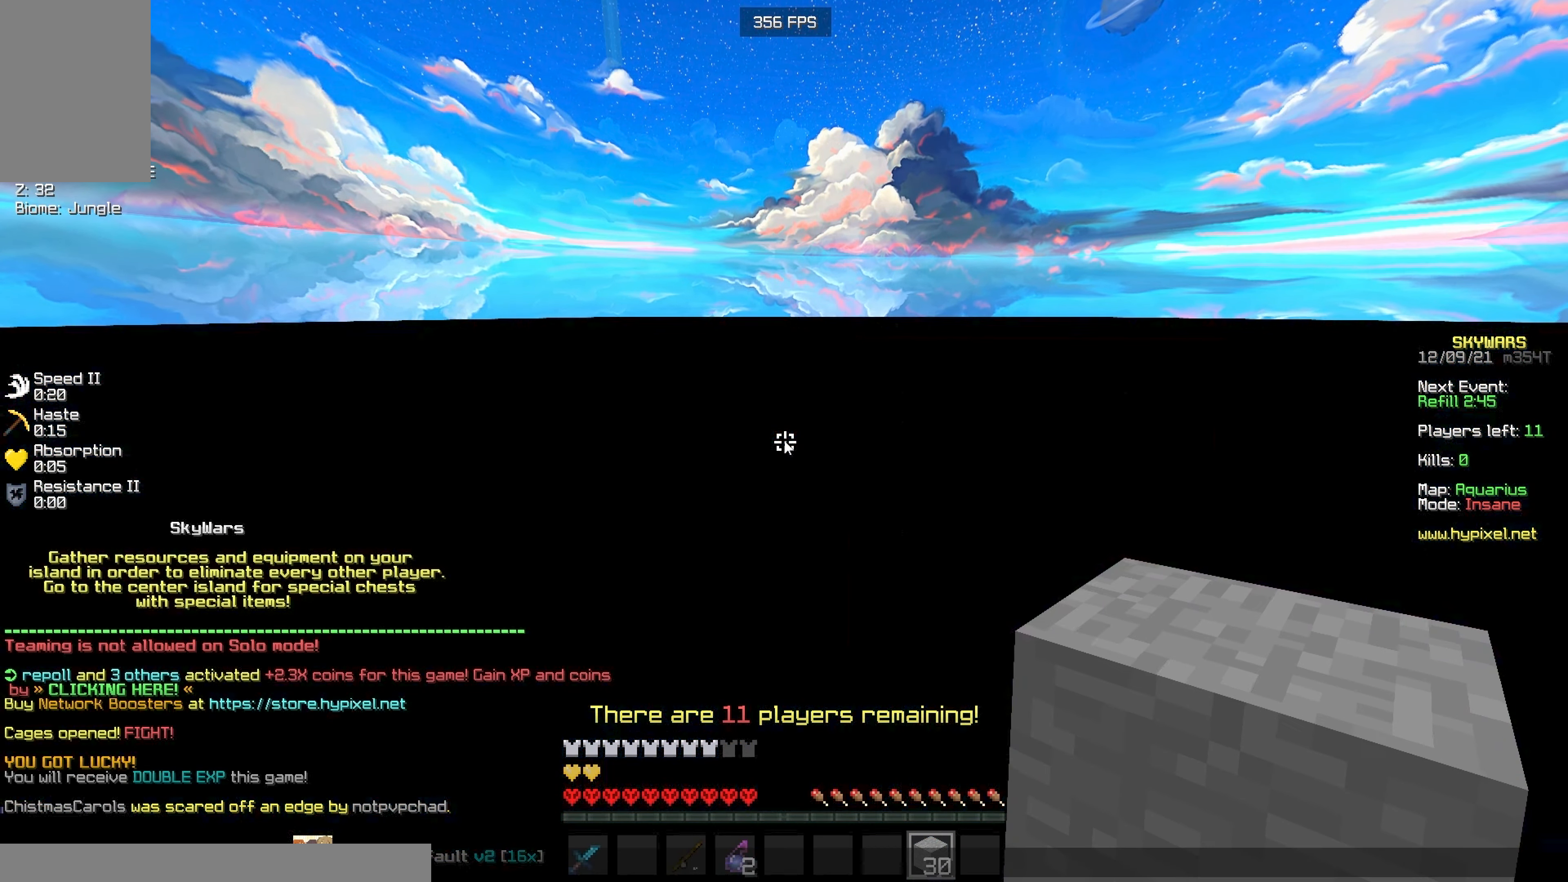
{"keys": ["d"], "mouse": ["right"], "events": [[117, "w", "down"], [500, "d", "down"], [500, "mouse_right", "down"], [500, "w", "up"]]}
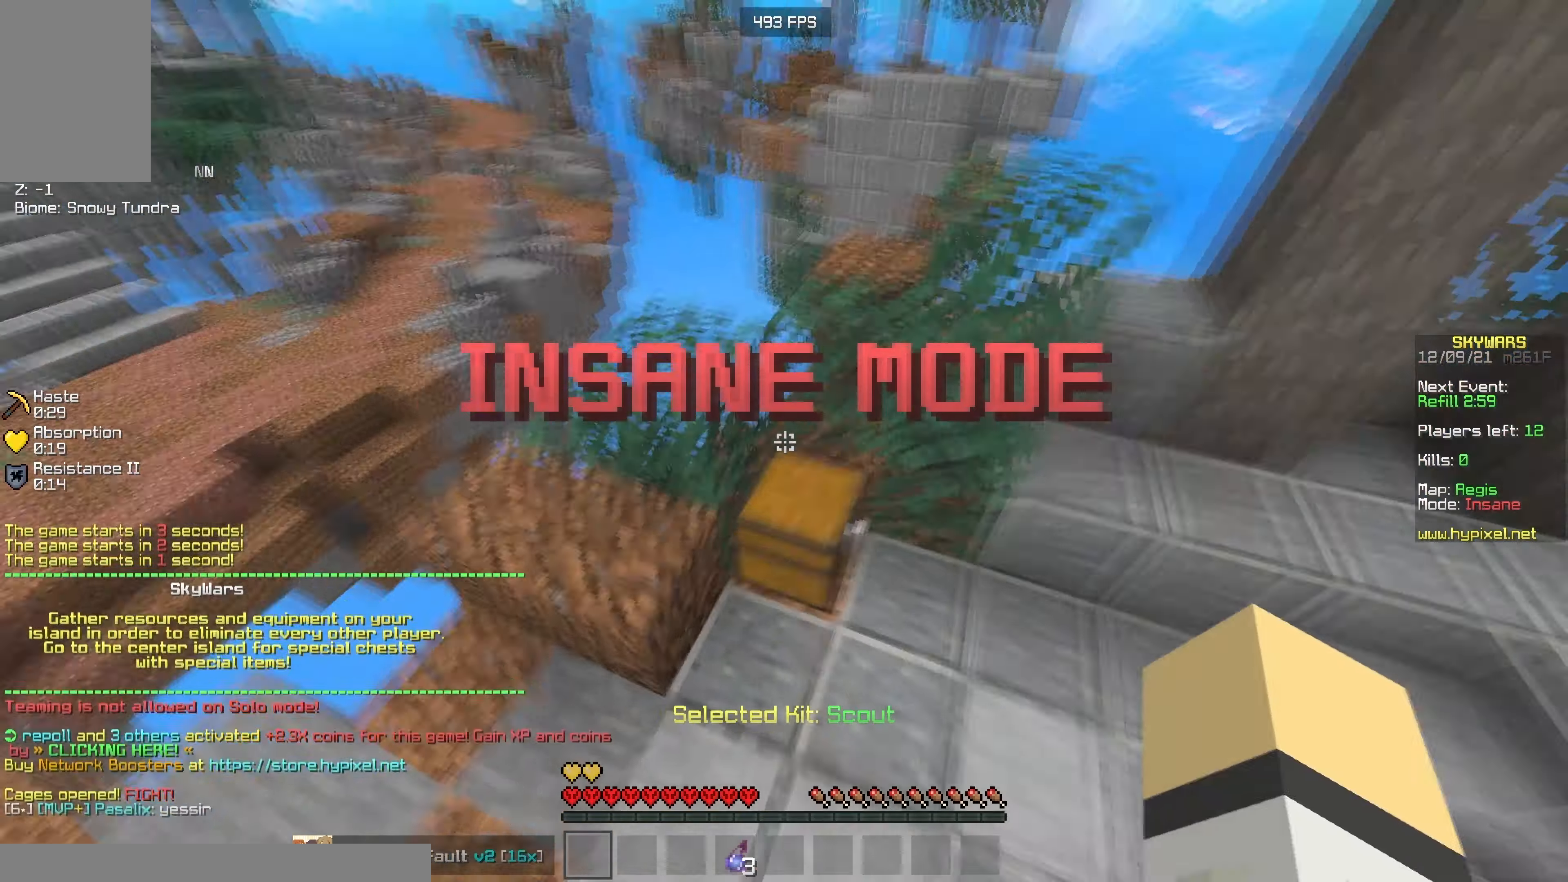
{"keys": [], "mouse": [], "events": [[134, "d", "up"], [367, "mouse_right", "up"]]}
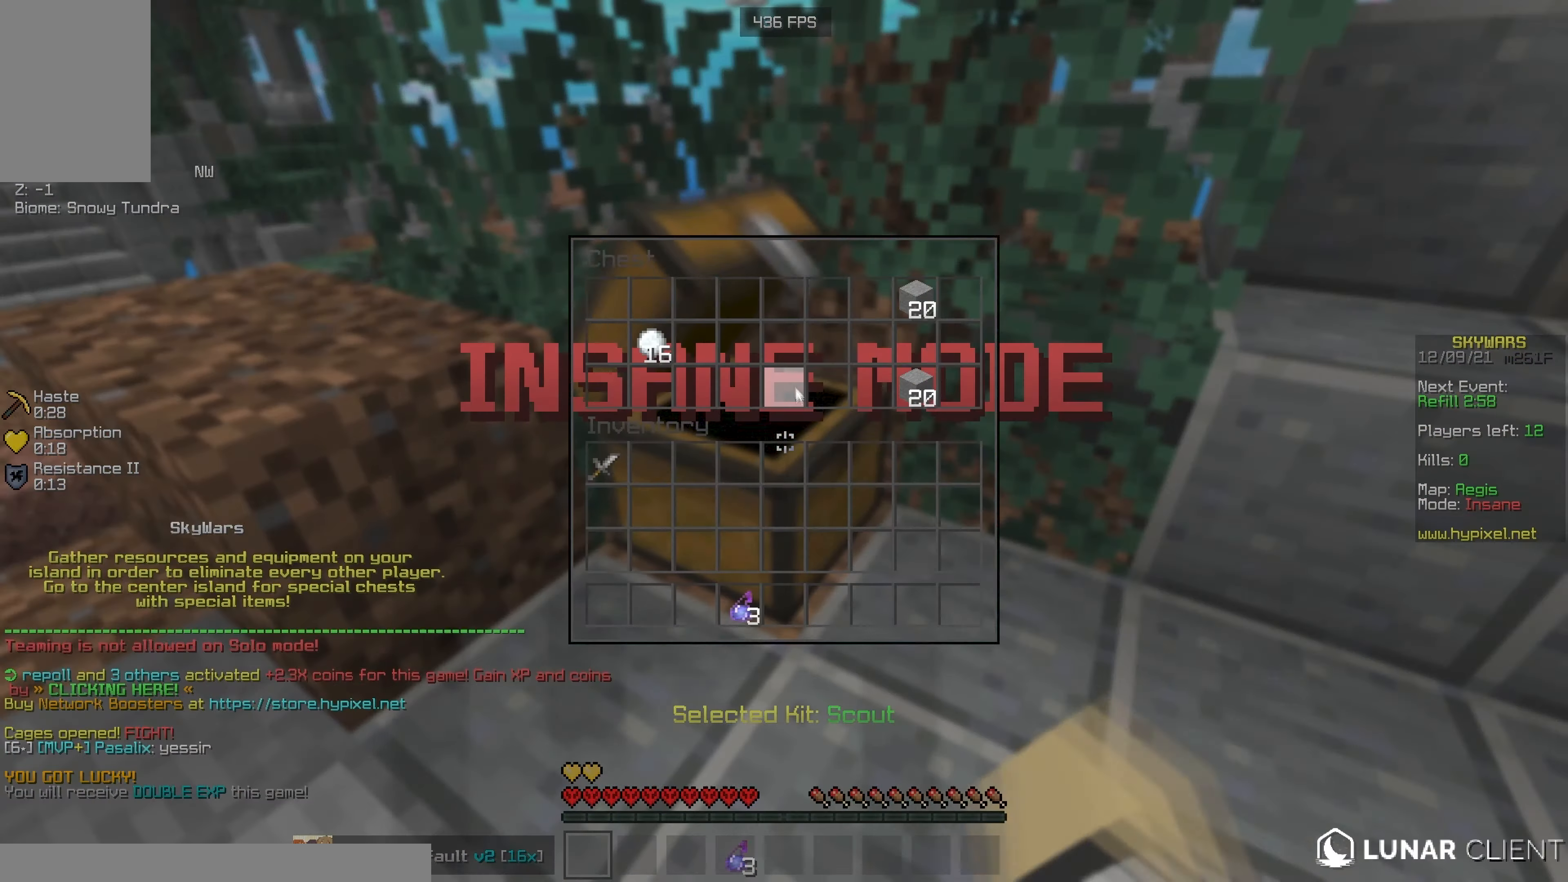
{"keys": [], "mouse": [], "events": []}
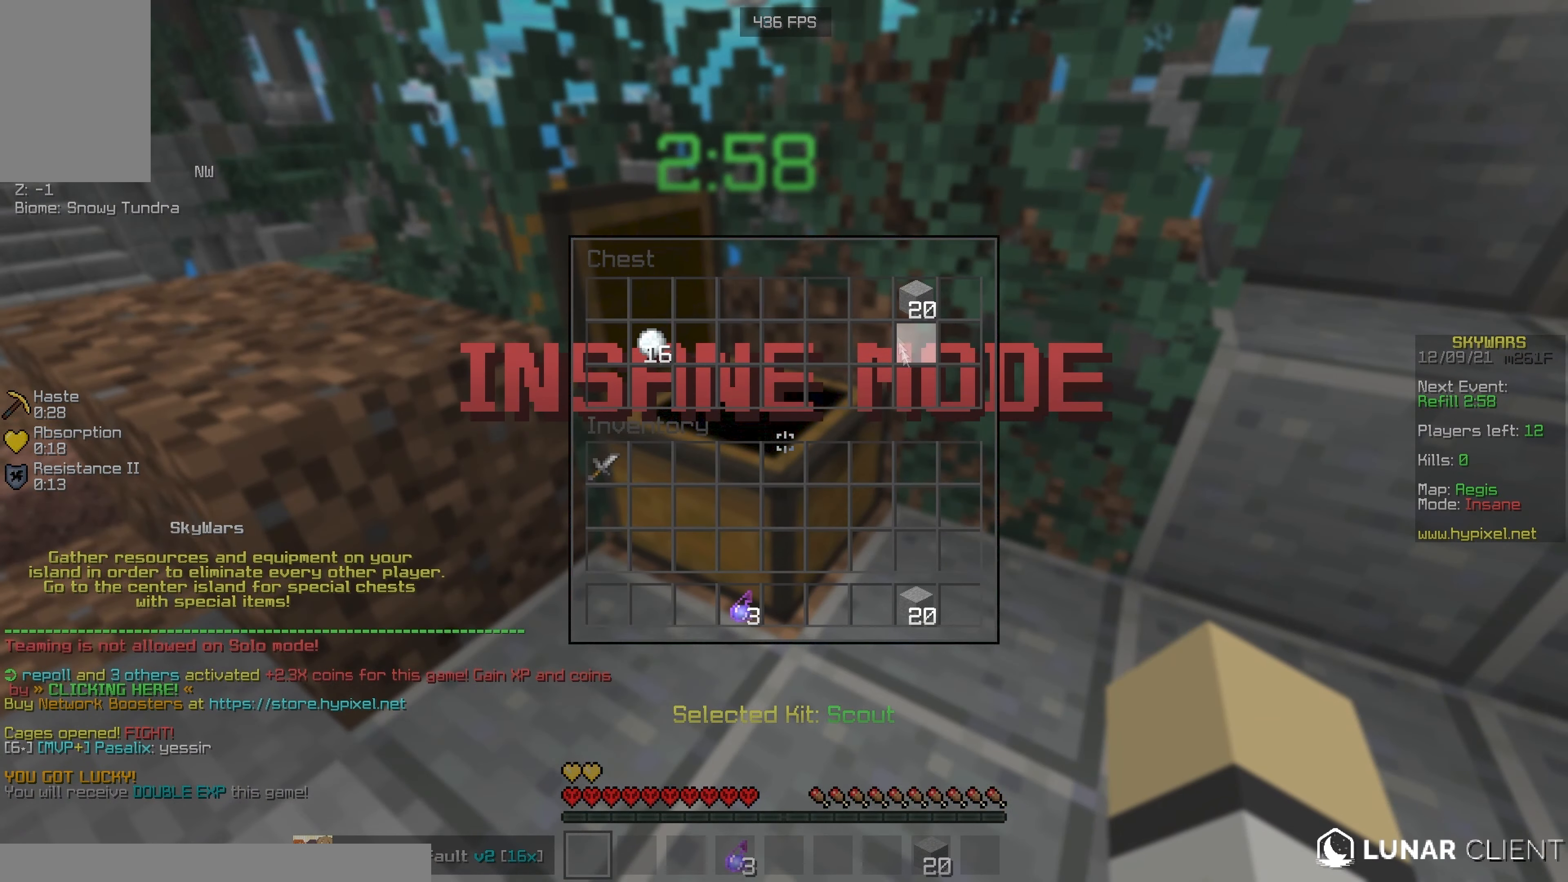
{"keys": [], "mouse": [], "events": []}
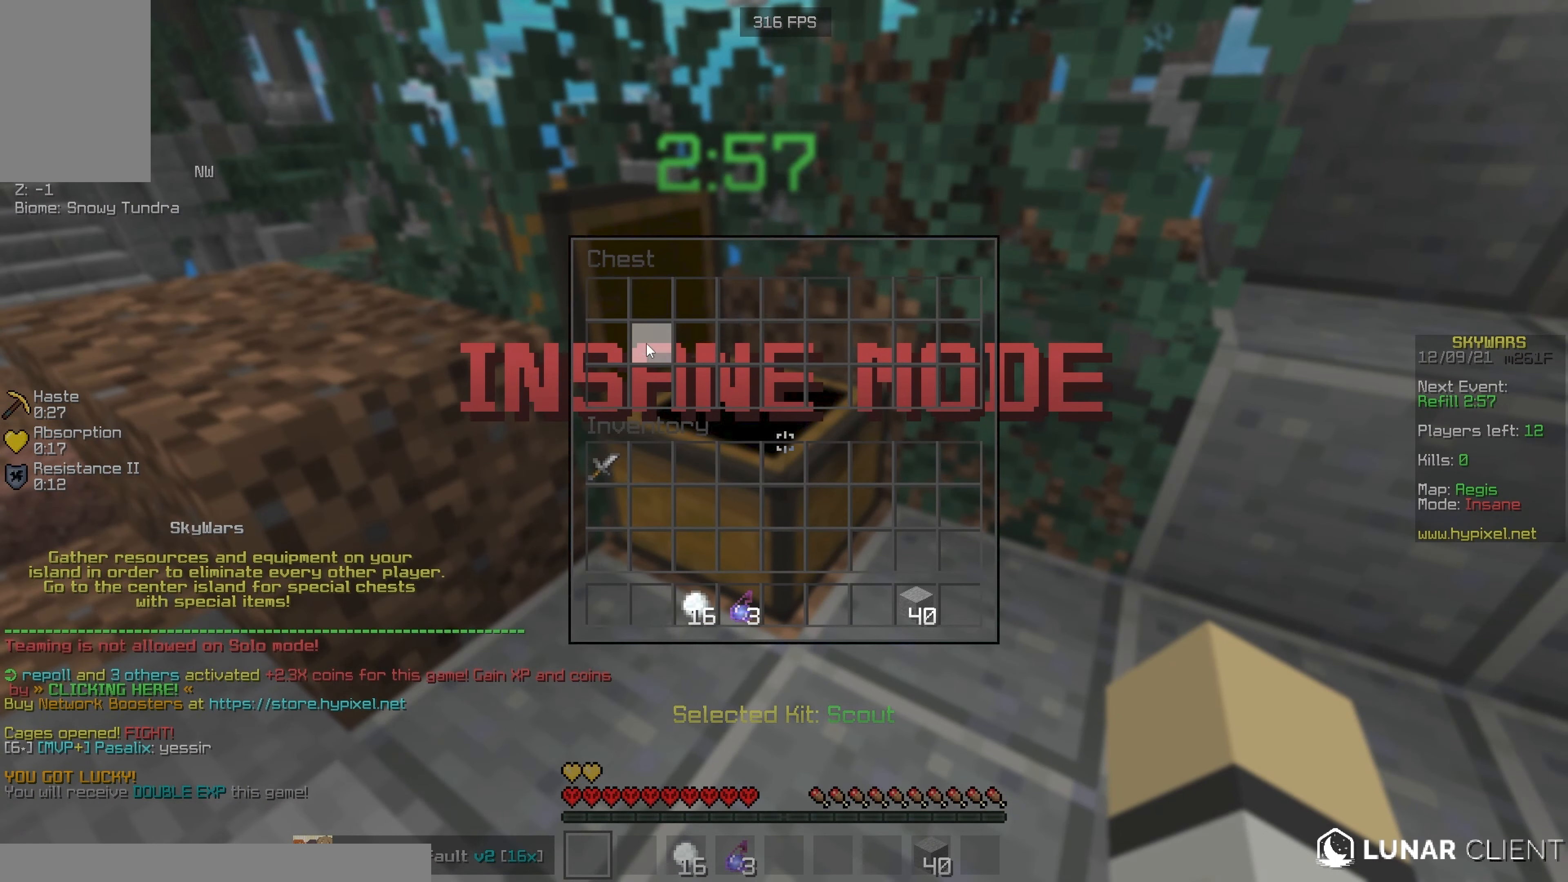
{"keys": ["d", "w"], "mouse": ["left"], "events": [[134, "w", "down"], [234, "d", "down"], [317, "mouse_left", "down"]]}
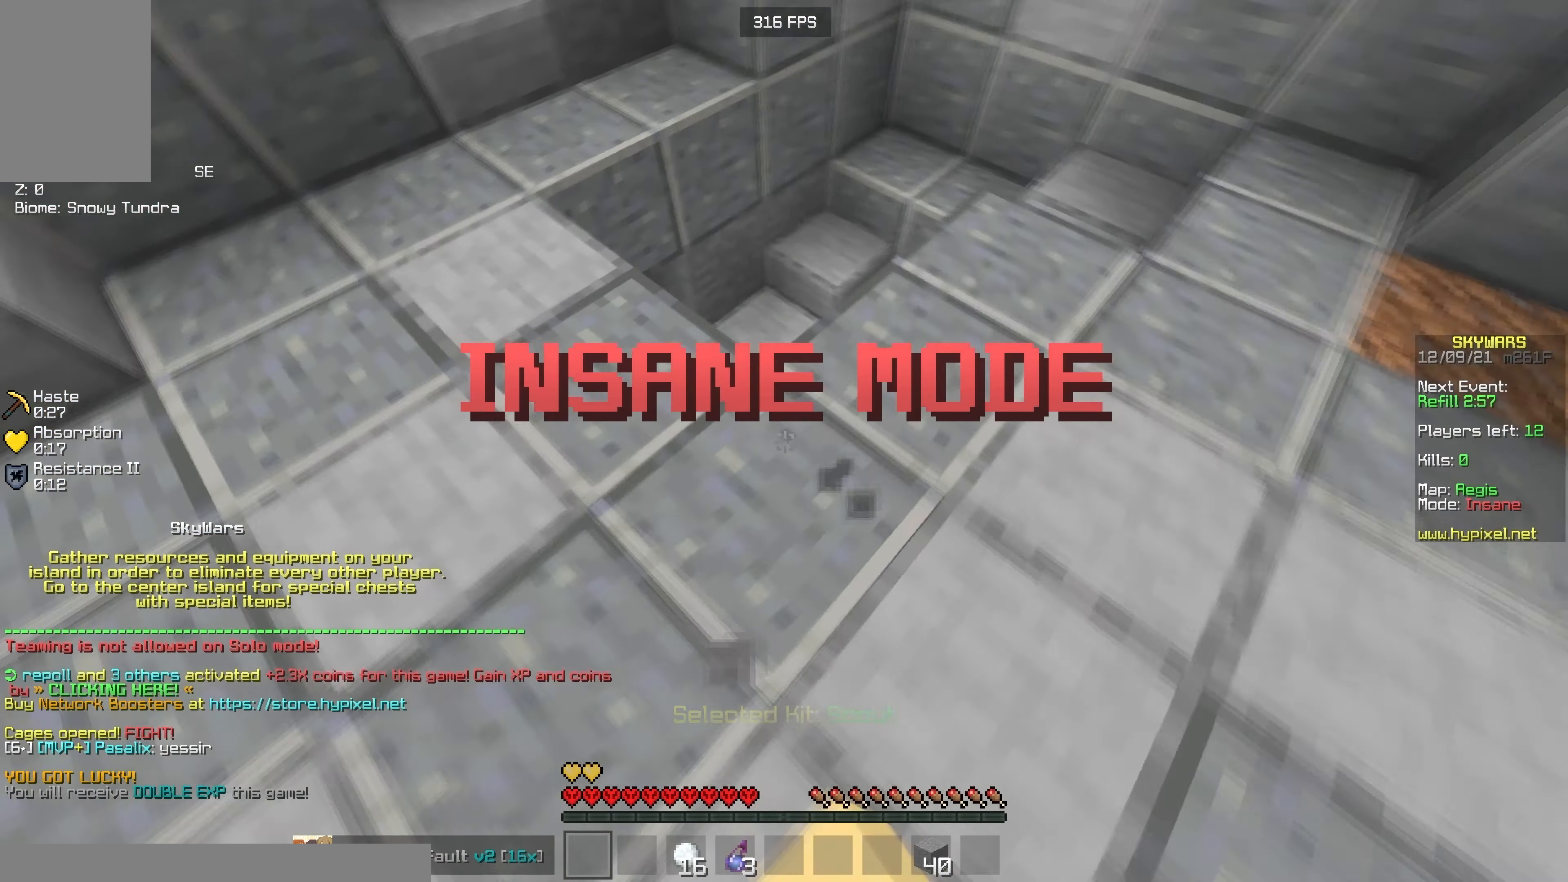
{"keys": ["w"], "mouse": [], "events": [[17, "mouse_left", "up"], [84, "d", "up"], [167, "d", "down"], [317, "d", "up"]]}
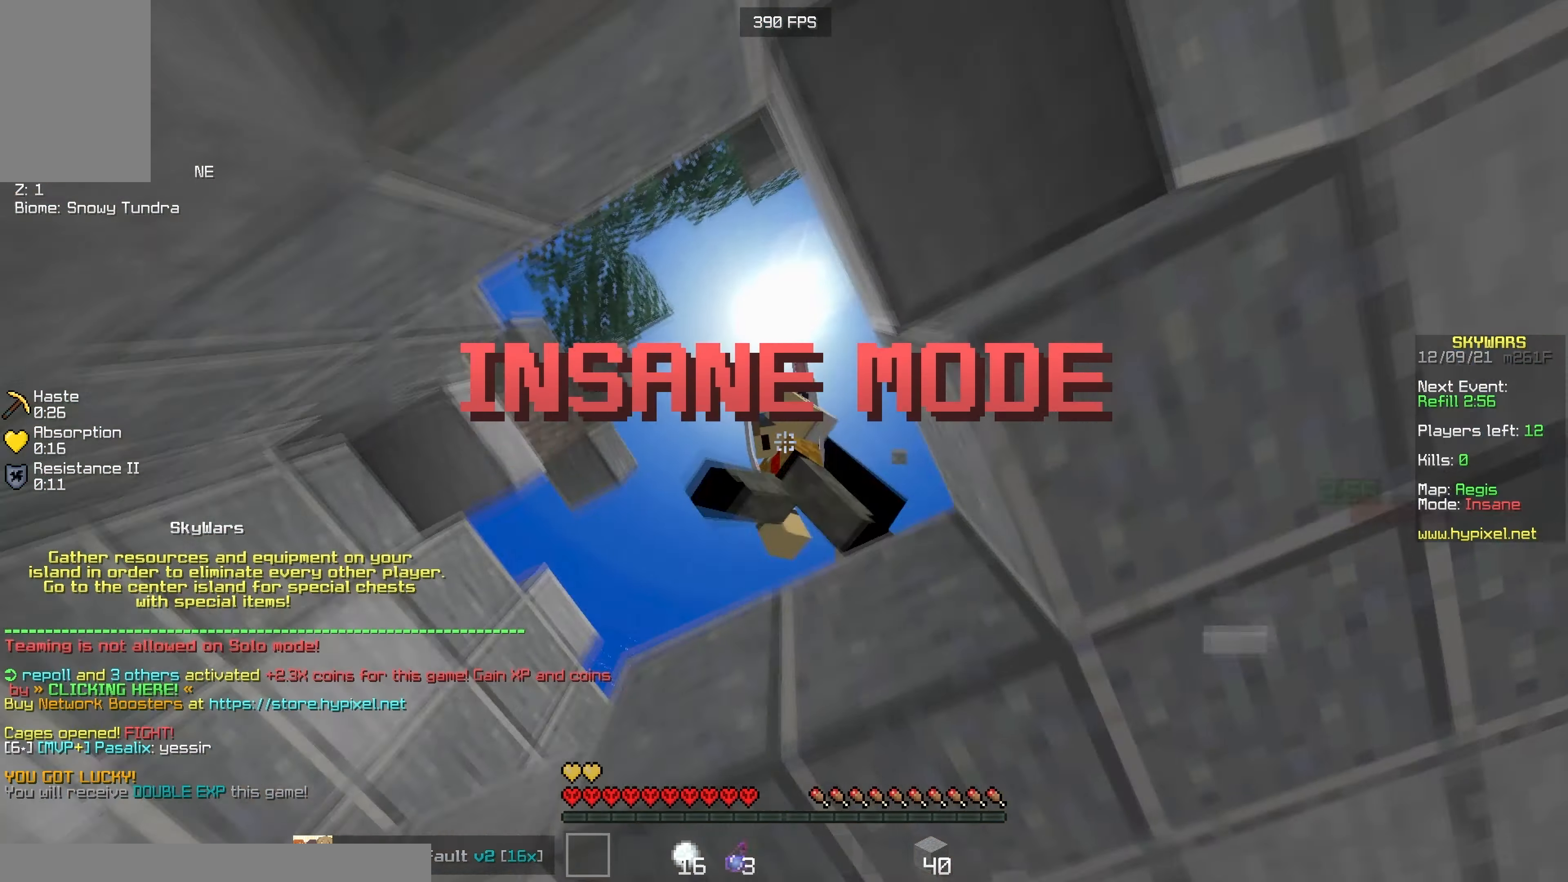
{"keys": ["d", "s"], "mouse": ["right"], "events": [[134, "a", "down"], [200, "mouse_right", "down"], [317, "w", "up"], [367, "d", "down"], [384, "a", "up"], [484, "s", "down"]]}